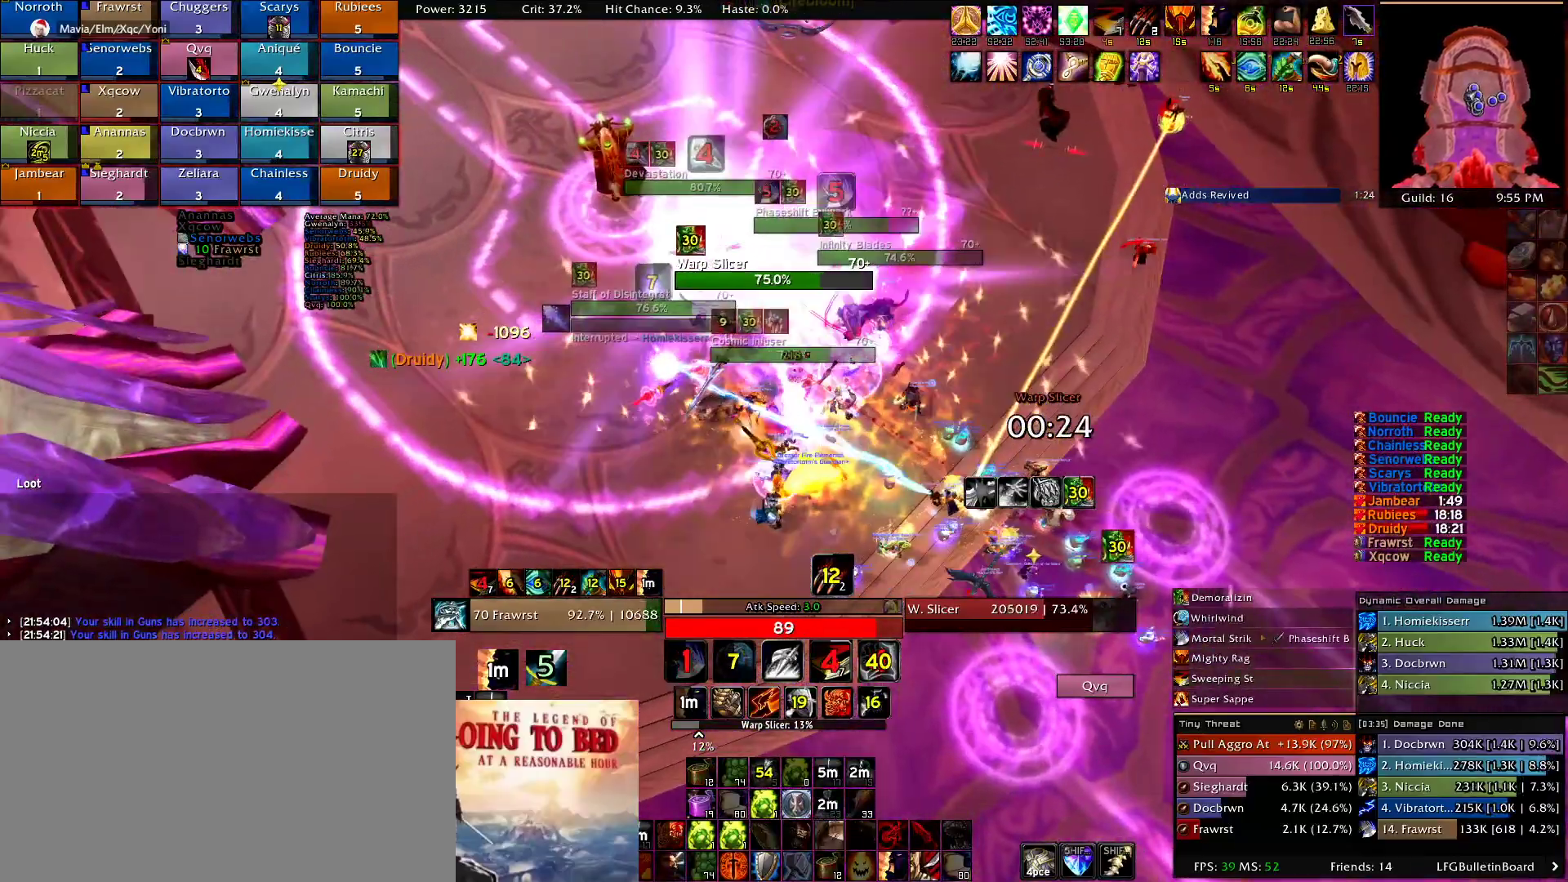
Gameplay with keyboard and mouse; each line is a JSON object with the keys and mouse buttons held at the frame after it. "events" lists presses ("down") and releases ("up") of "1", "2", "3", "4", "5", "a", "alt", "c", "caps_lock", "ctrl", "d", "e", "f", "g", "q", "r", "s", "shift", "t", "tab", "v", "w", "x", "z", "mouse_left", "mouse_wheel" and "mouse_right" between this image and that frame as [ms after this image, input, new state], when the widget could be followed in between. "mouse_left", "mouse_wheel", "mouse_right" = the "left", "wheel", "right" buttons of the "mouse" list. No other keys are recorded. "wheel" means that the mouse wheel is clicked or scrolled. Mouse movement is not recorded.
{"keys": [], "mouse": ["right"], "events": [[17, "a", "up"], [67, "e", "up"], [200, "2", "down"], [250, "d", "down"], [300, "2", "up"], [384, "2", "down"], [434, "d", "up"], [484, "2", "up"]]}
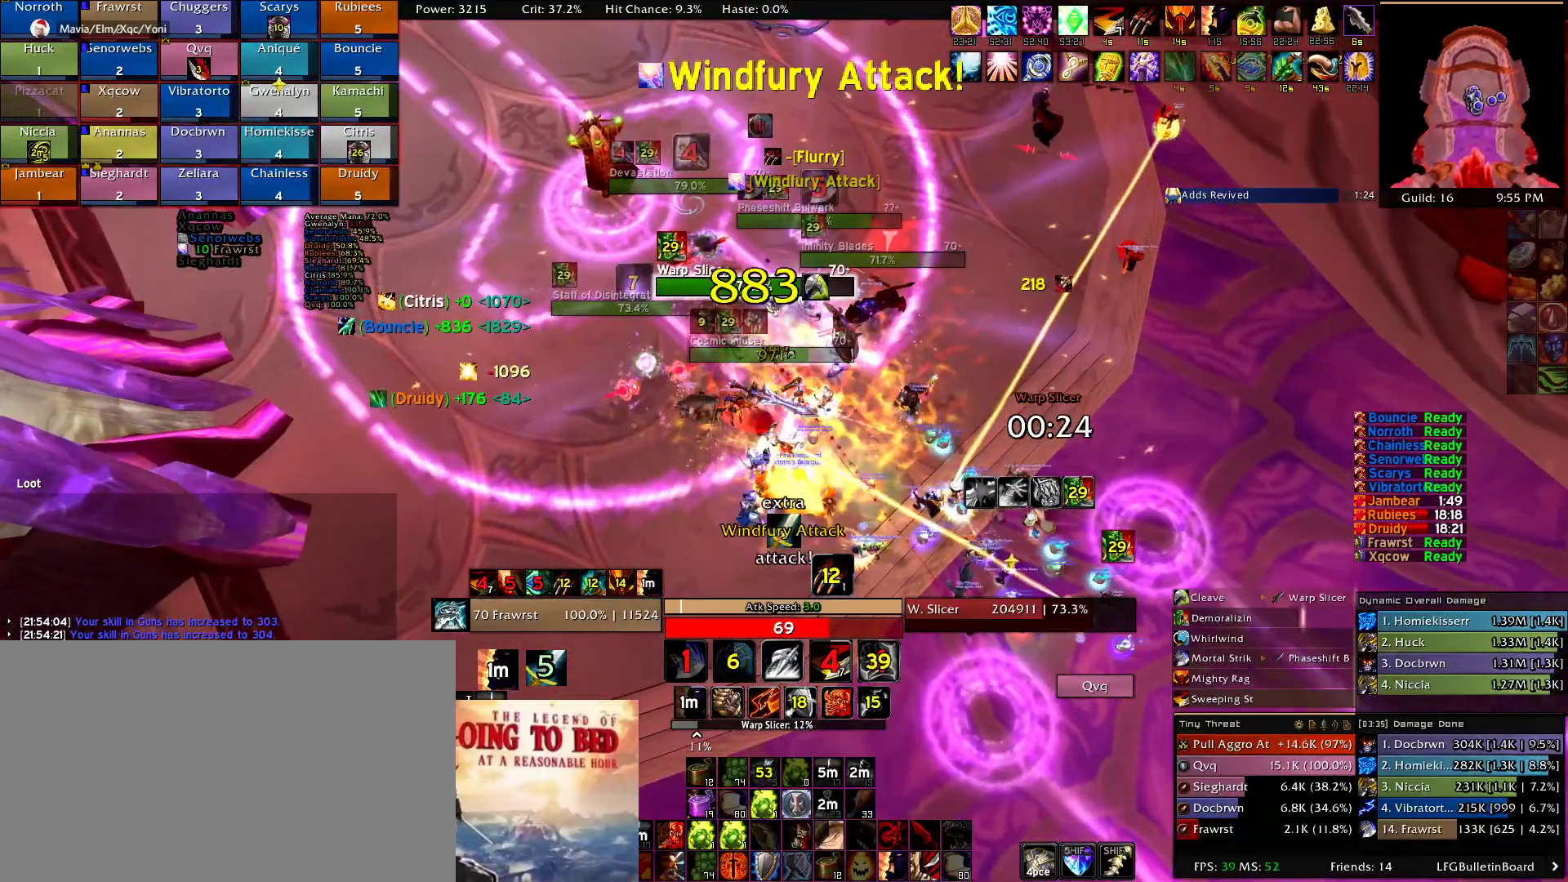
{"keys": [], "mouse": ["right"], "events": [[117, "d", "down"], [167, "d", "up"], [317, "5", "down"], [400, "5", "up"]]}
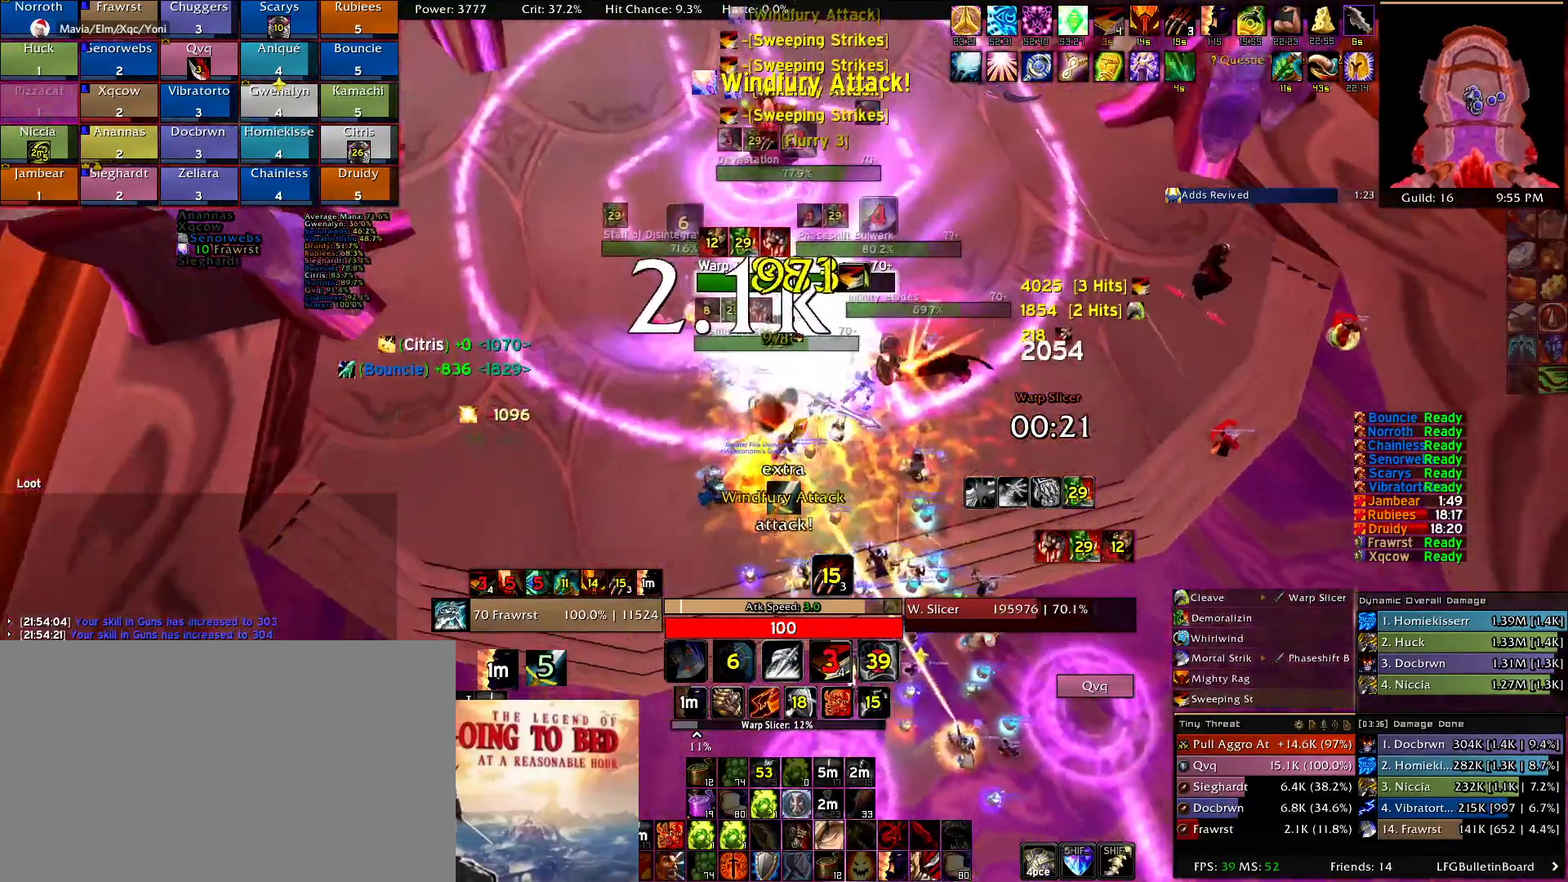
{"keys": ["e"], "mouse": ["right"], "events": [[84, "2", "down"], [84, "d", "down"], [184, "2", "up"], [234, "d", "up"], [284, "2", "down"], [367, "2", "up"], [417, "e", "down"]]}
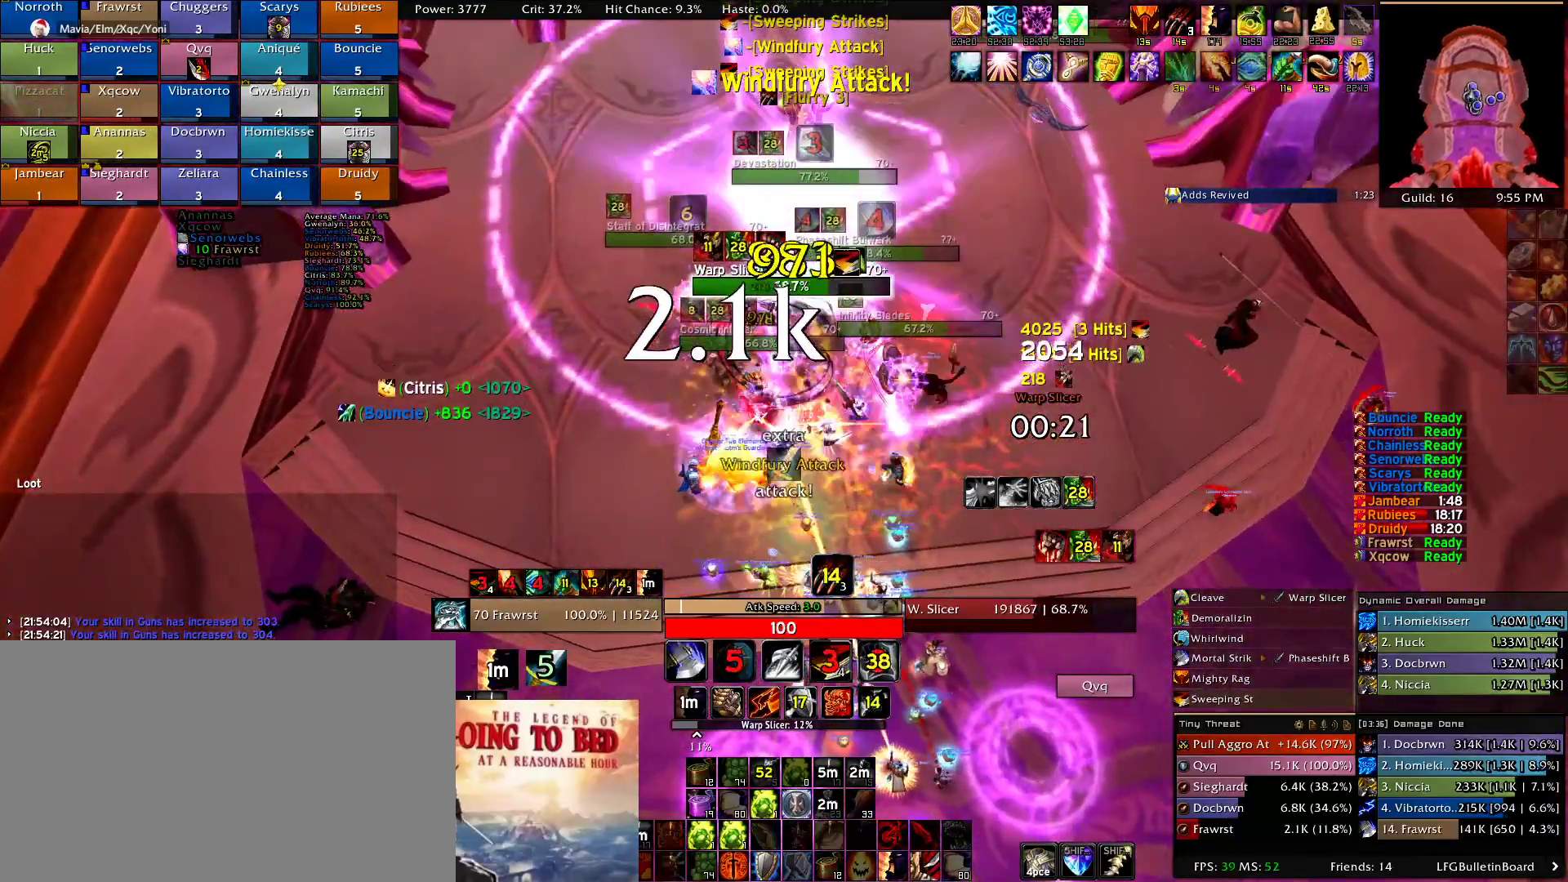
{"keys": [], "mouse": ["right"], "events": [[17, "e", "up"], [67, "a", "down"], [100, "e", "down"], [200, "a", "up"], [200, "e", "up"], [250, "e", "down"], [350, "e", "up"], [384, "e", "down"], [484, "e", "up"]]}
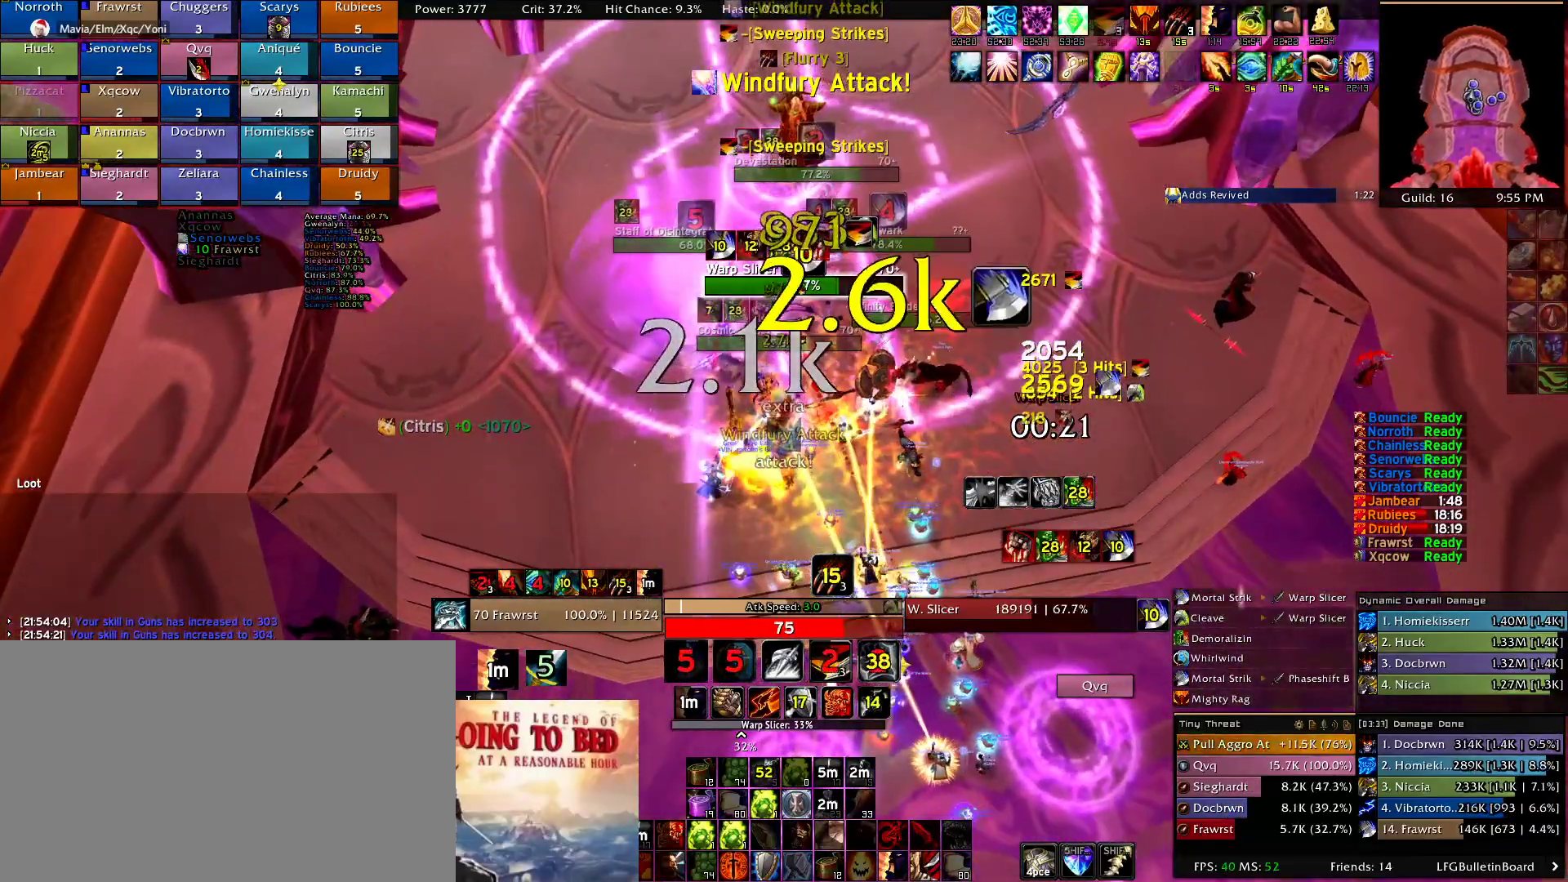
{"keys": [], "mouse": ["right"], "events": [[84, "2", "down"], [167, "2", "up"], [267, "2", "down"], [367, "2", "up"], [367, "e", "down"], [450, "e", "up"]]}
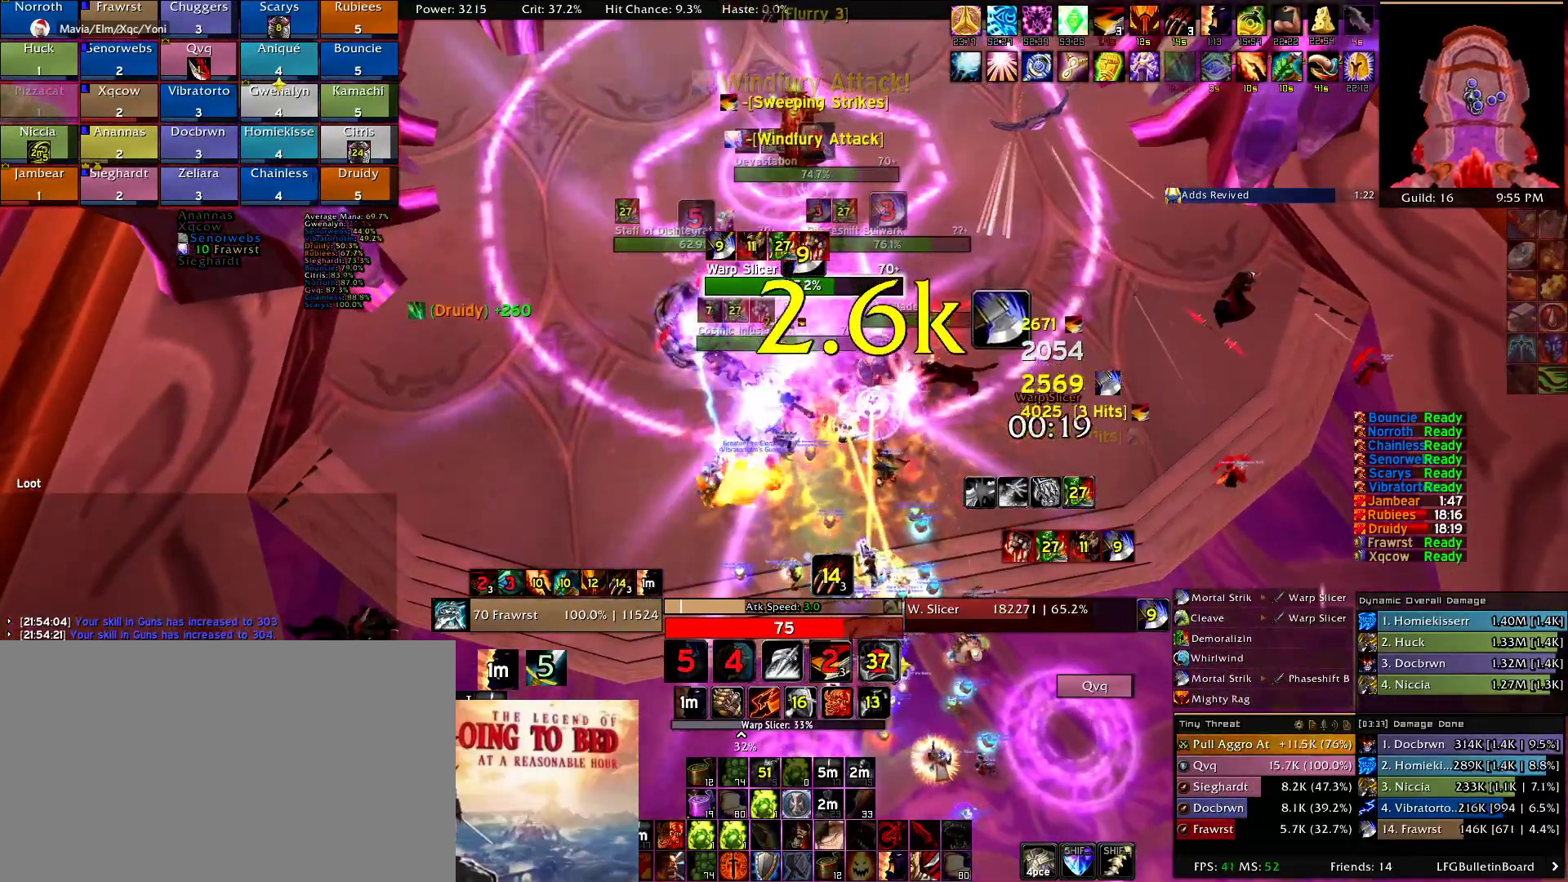
{"keys": ["2"], "mouse": ["right"], "events": [[50, "e", "down"], [134, "e", "up"], [234, "5", "down"], [334, "5", "up"], [467, "2", "down"]]}
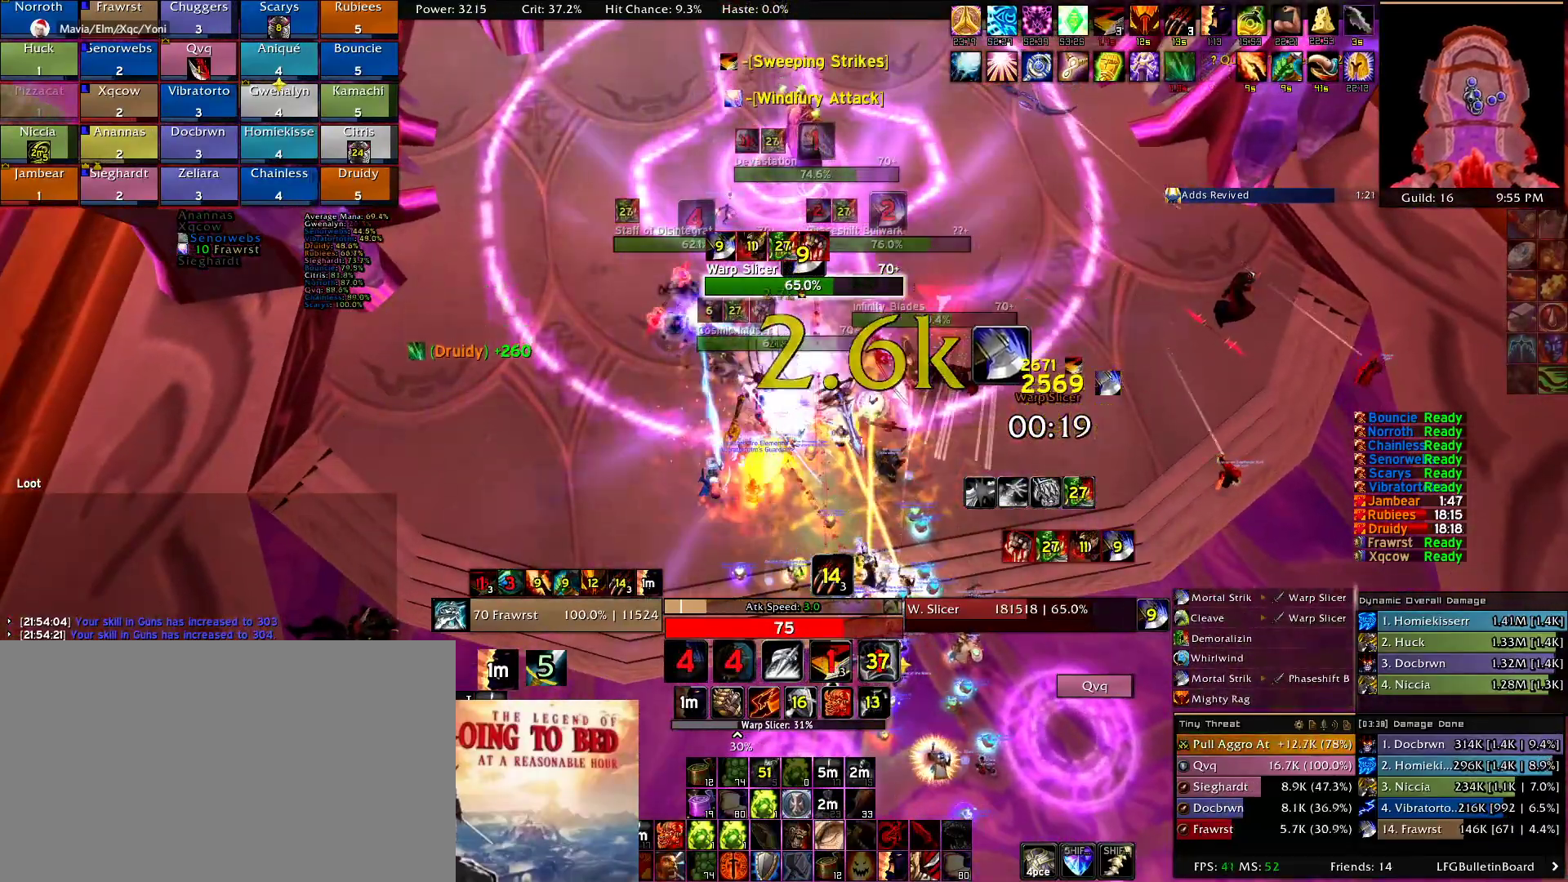
{"keys": [], "mouse": ["right"], "events": [[67, "2", "up"], [200, "2", "down"], [250, "2", "up"], [384, "2", "down"], [484, "2", "up"]]}
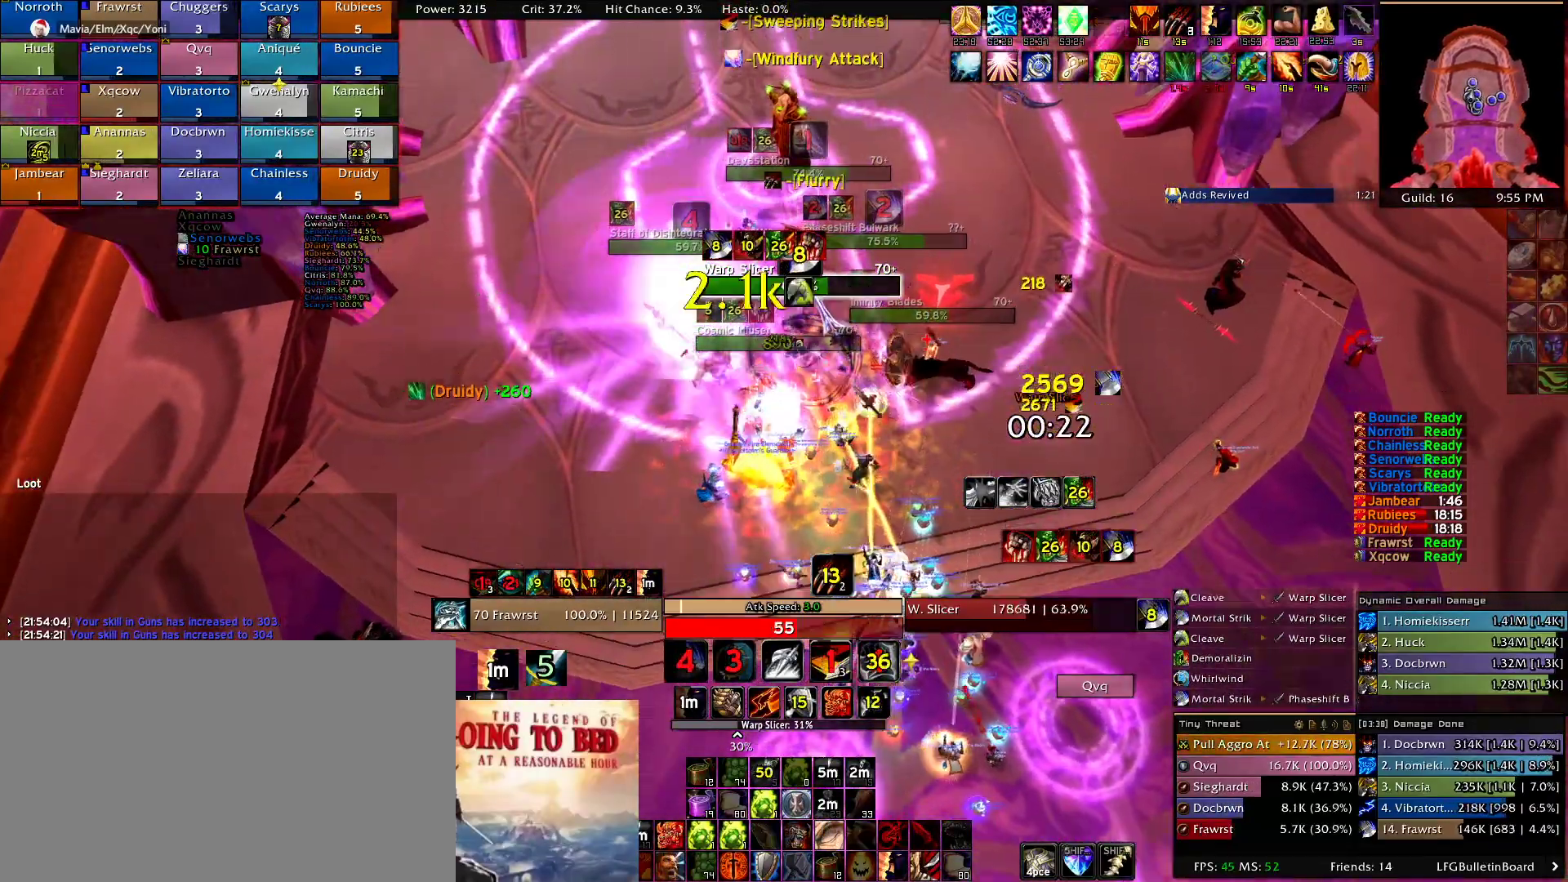
{"keys": [], "mouse": ["right"], "events": [[34, "e", "down"], [117, "e", "up"], [217, "a", "down"], [217, "e", "down"], [317, "a", "up"], [317, "e", "up"], [400, "e", "down"], [500, "e", "up"]]}
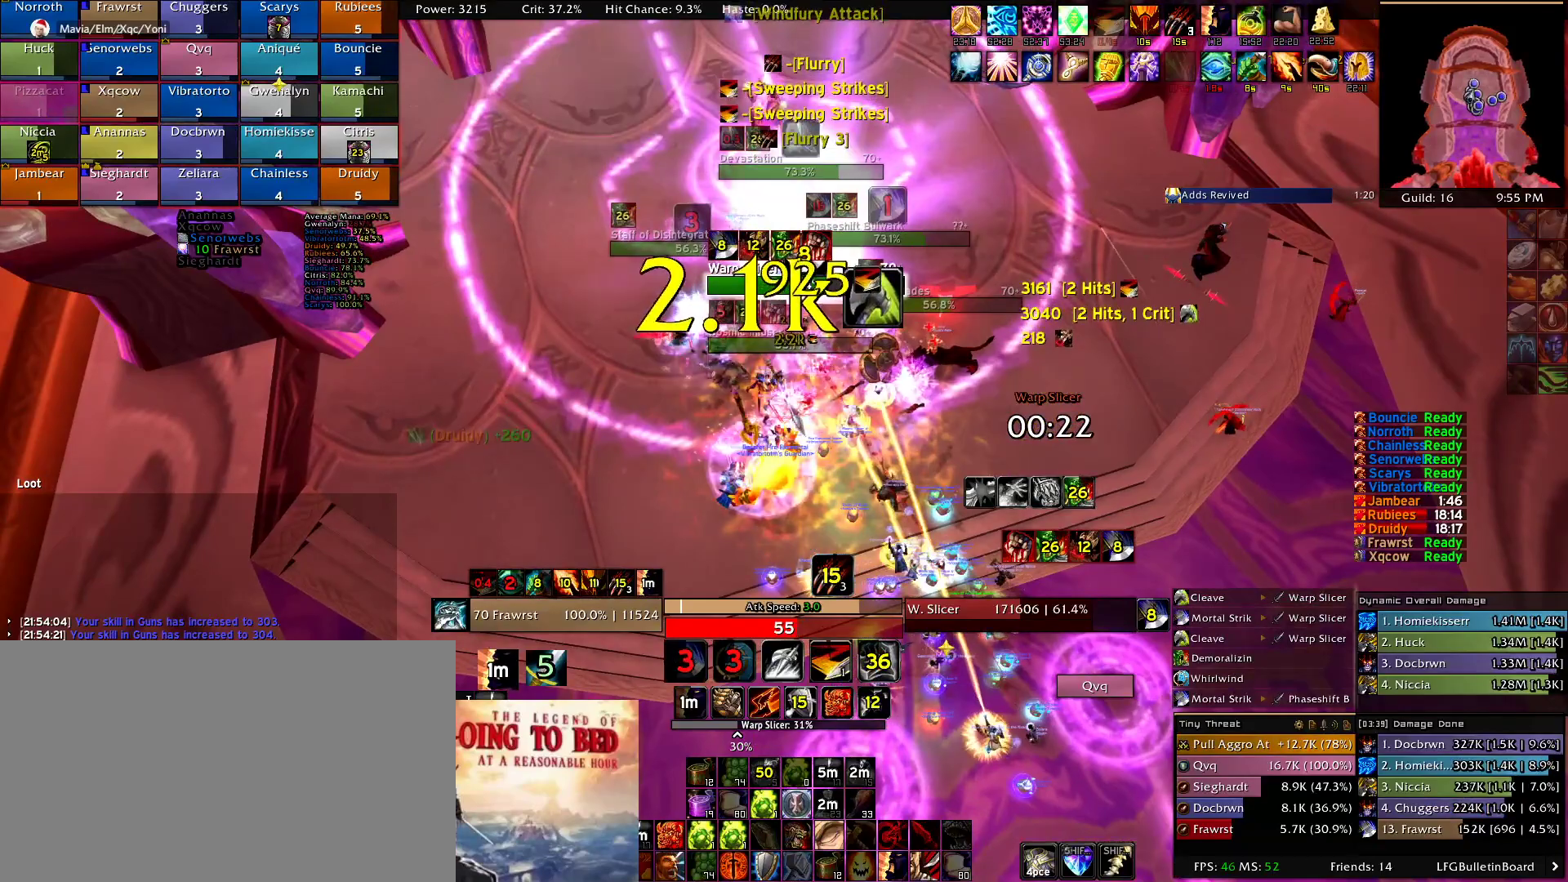
{"keys": ["2"], "mouse": ["right"], "events": [[100, "e", "down"], [184, "e", "up"], [334, "5", "down"], [367, "5", "up"], [467, "2", "down"]]}
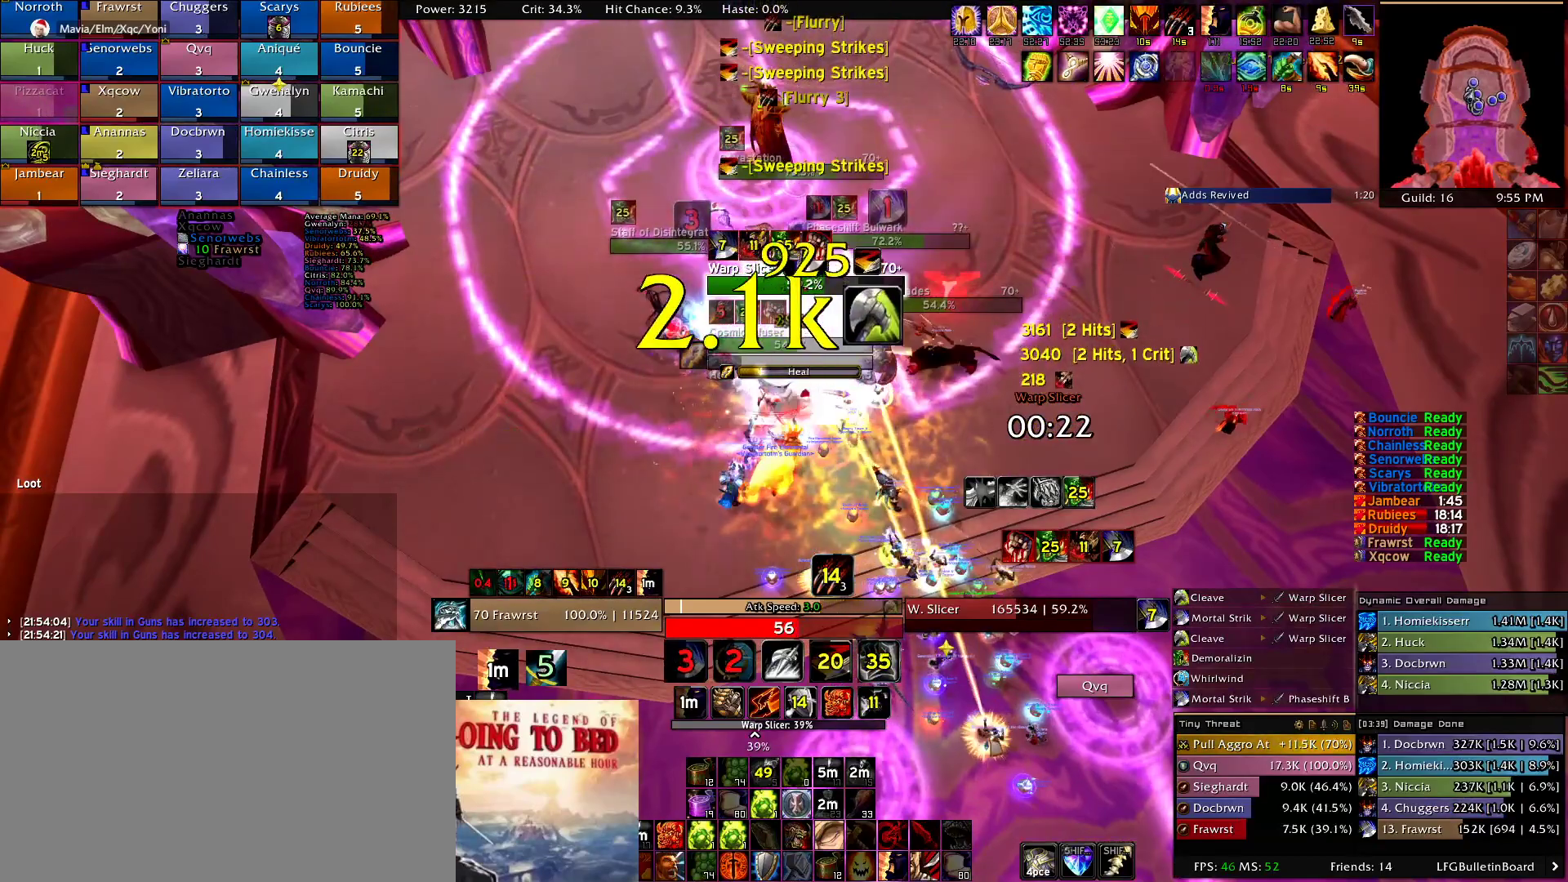
{"keys": ["e"], "mouse": ["right"], "events": [[67, "2", "up"], [150, "2", "down"], [250, "d", "down"], [300, "2", "up"], [350, "d", "up"], [384, "2", "down"], [484, "2", "up"], [484, "e", "down"]]}
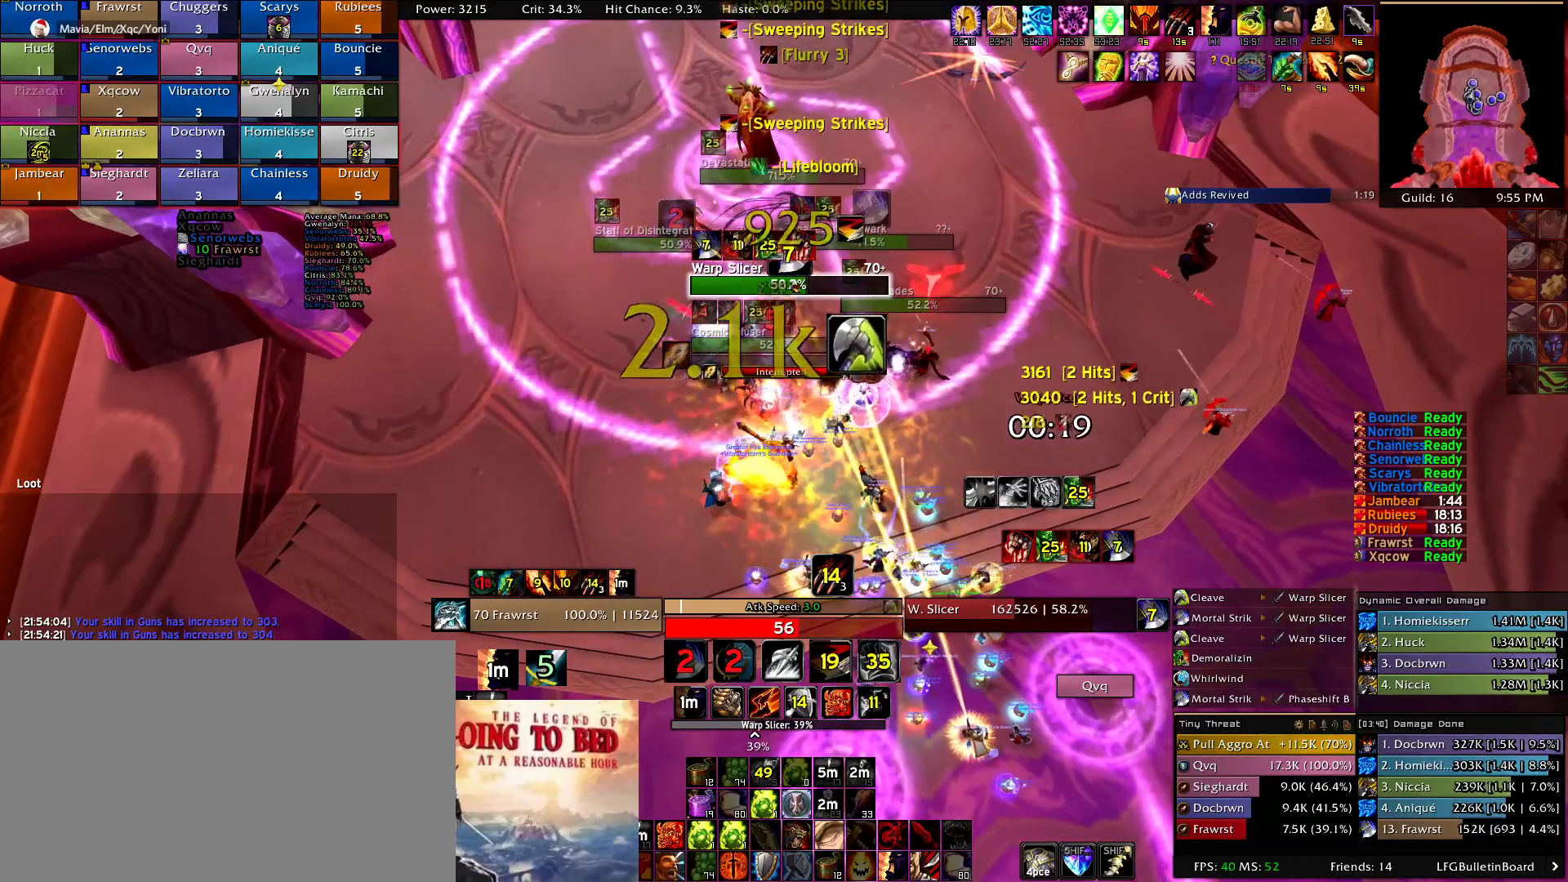
{"keys": [], "mouse": ["right"], "events": [[84, "e", "up"], [167, "a", "down"], [217, "e", "down"], [267, "e", "up"], [317, "a", "up"], [350, "e", "down"], [500, "e", "up"]]}
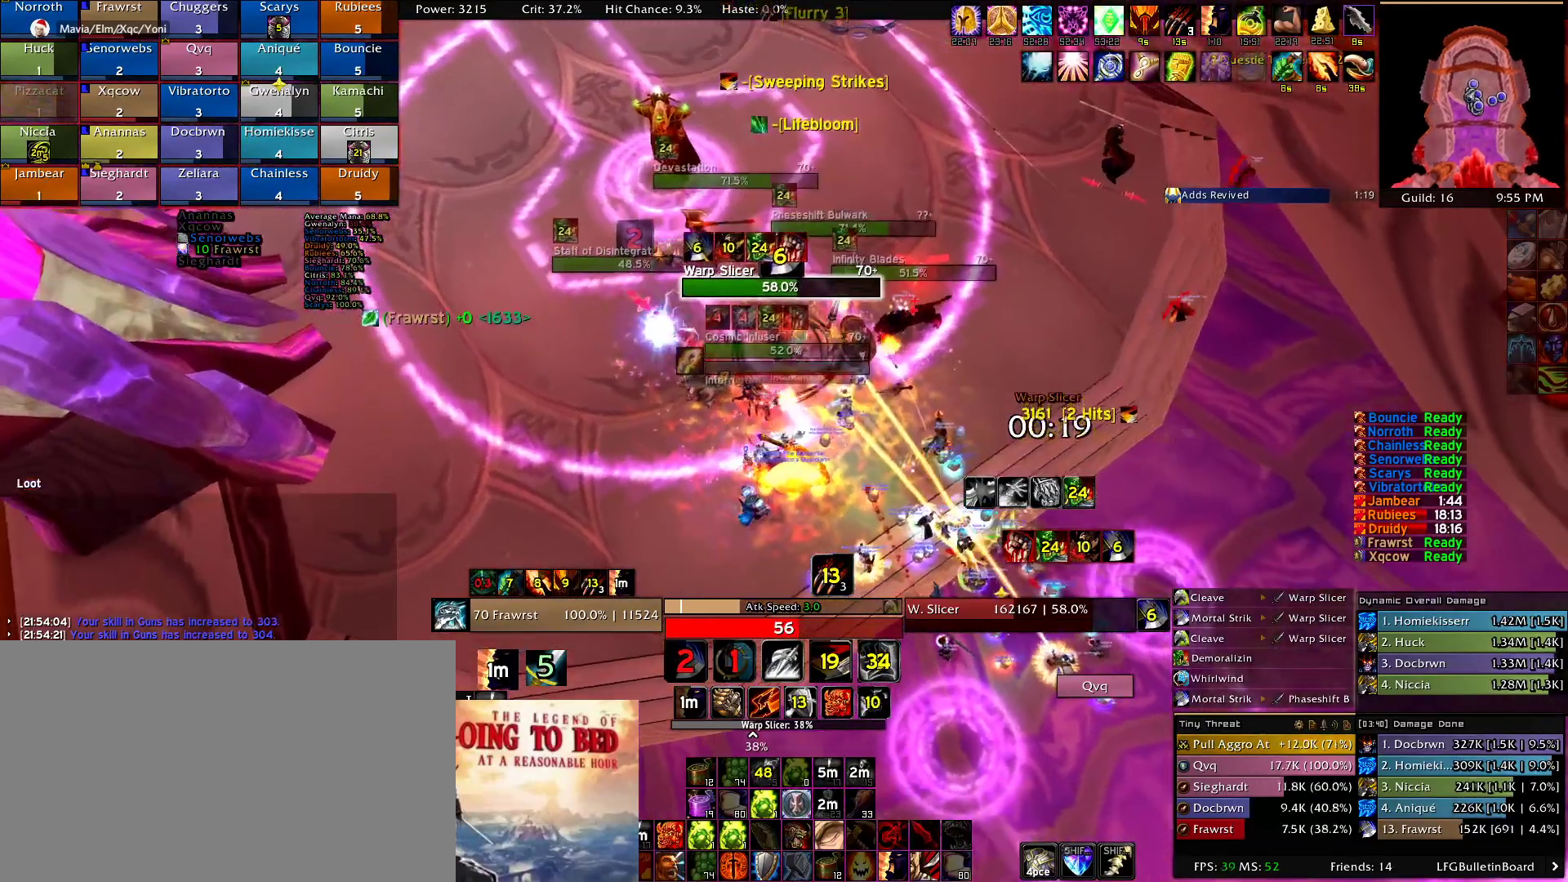
{"keys": ["e"], "mouse": ["right"], "events": [[50, "2", "down"], [134, "2", "up"], [184, "d", "down"], [234, "2", "down"], [284, "d", "up"], [367, "2", "up"], [417, "e", "down"]]}
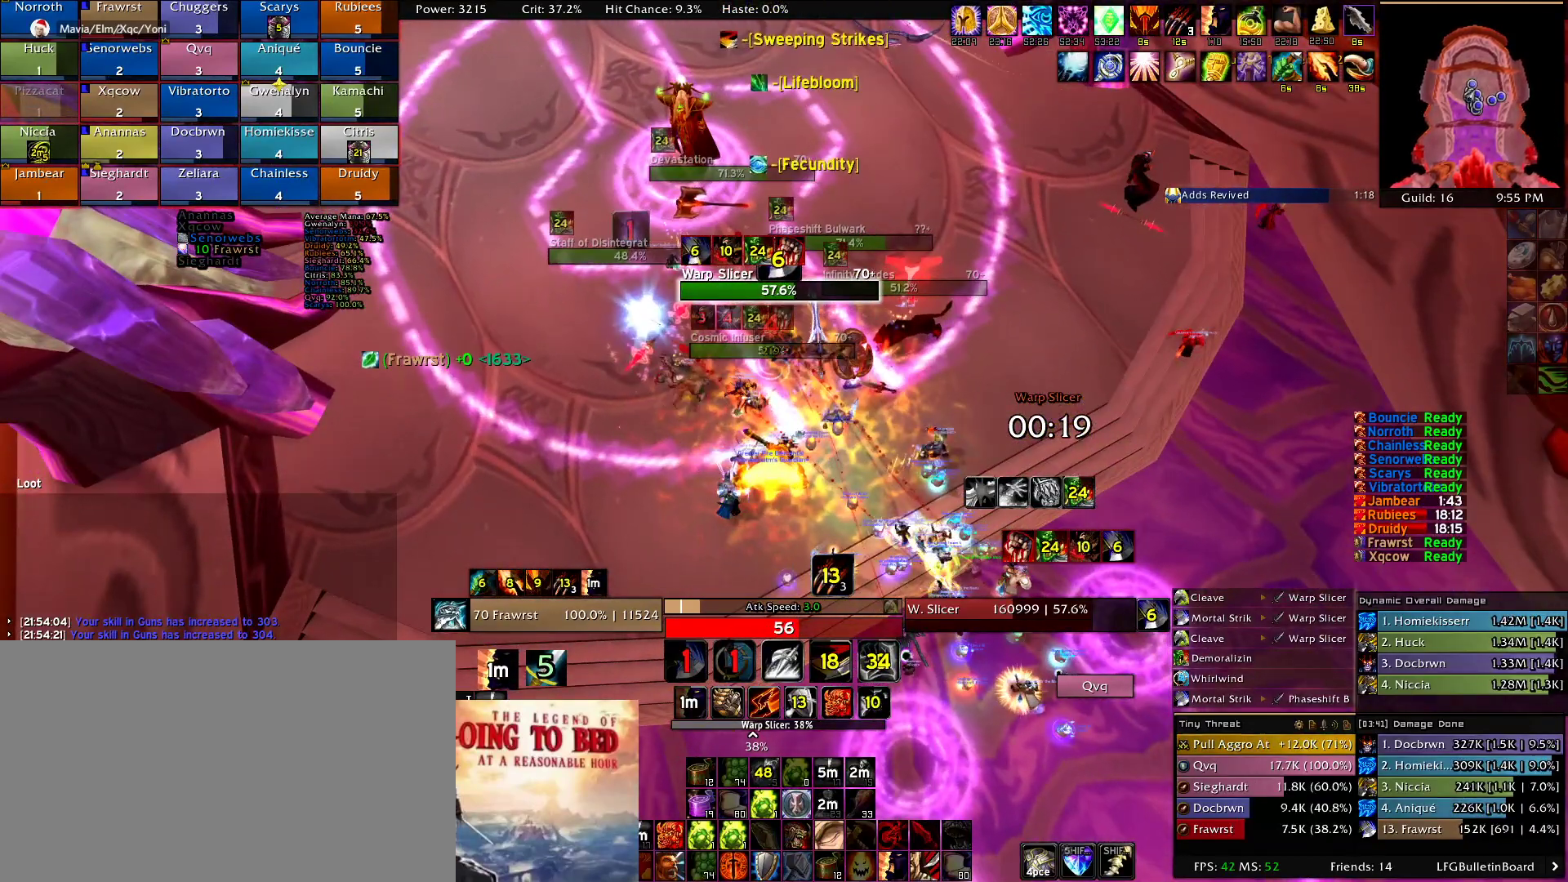
{"keys": ["2"], "mouse": ["right"], "events": [[17, "e", "up"], [67, "2", "down"], [200, "2", "up"], [250, "2", "down"], [350, "2", "up"], [434, "2", "down"]]}
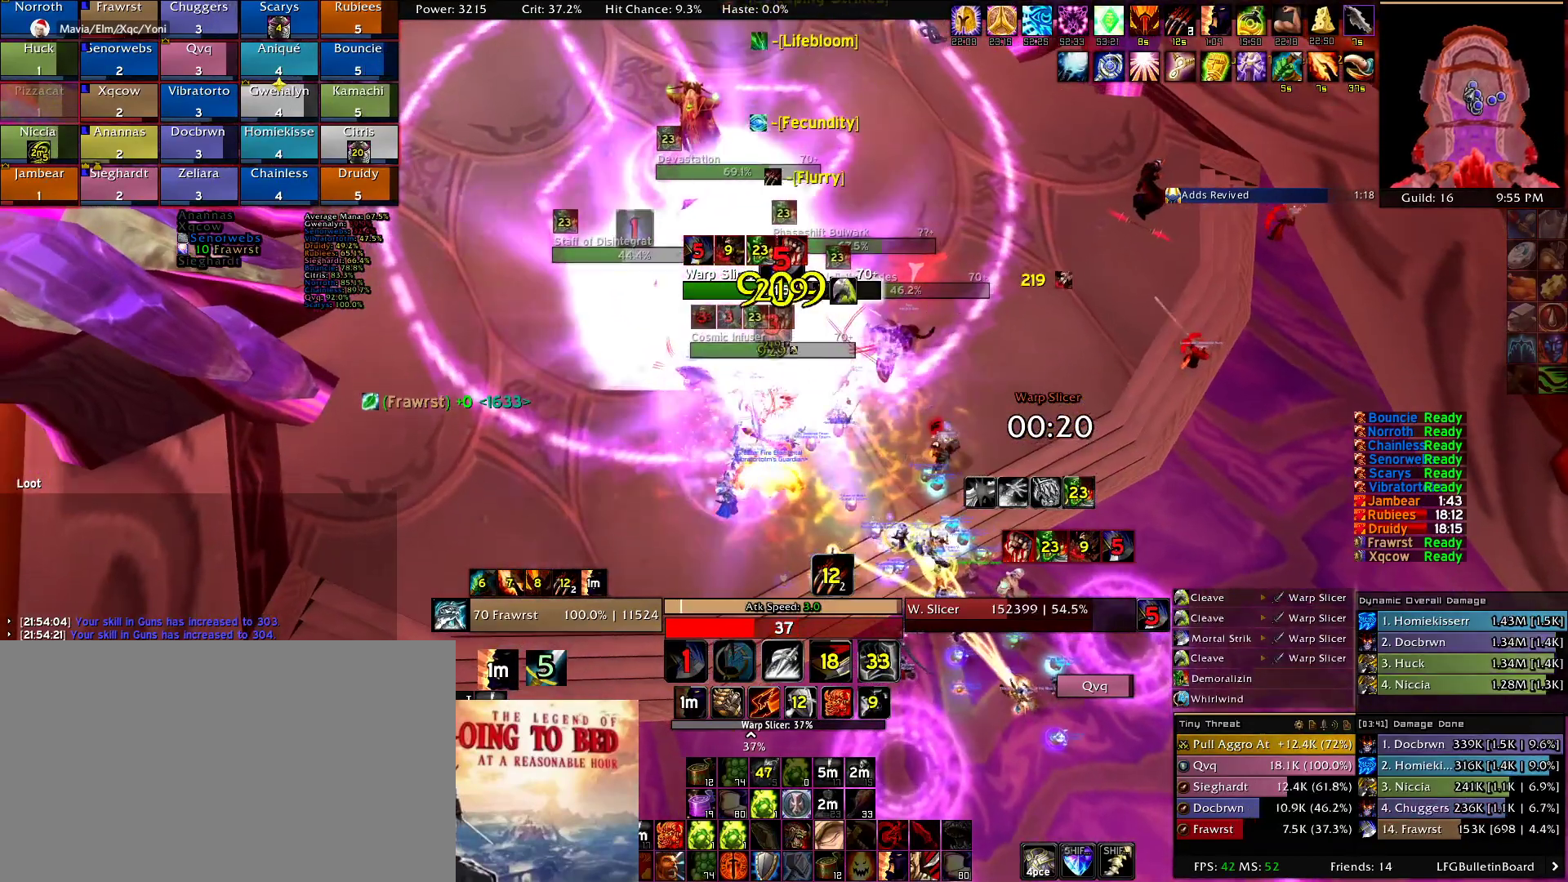
{"keys": [], "mouse": ["right"], "events": [[34, "2", "up"], [117, "2", "down"], [217, "2", "up"], [267, "2", "down"], [350, "2", "up"], [450, "2", "down"], [500, "2", "up"]]}
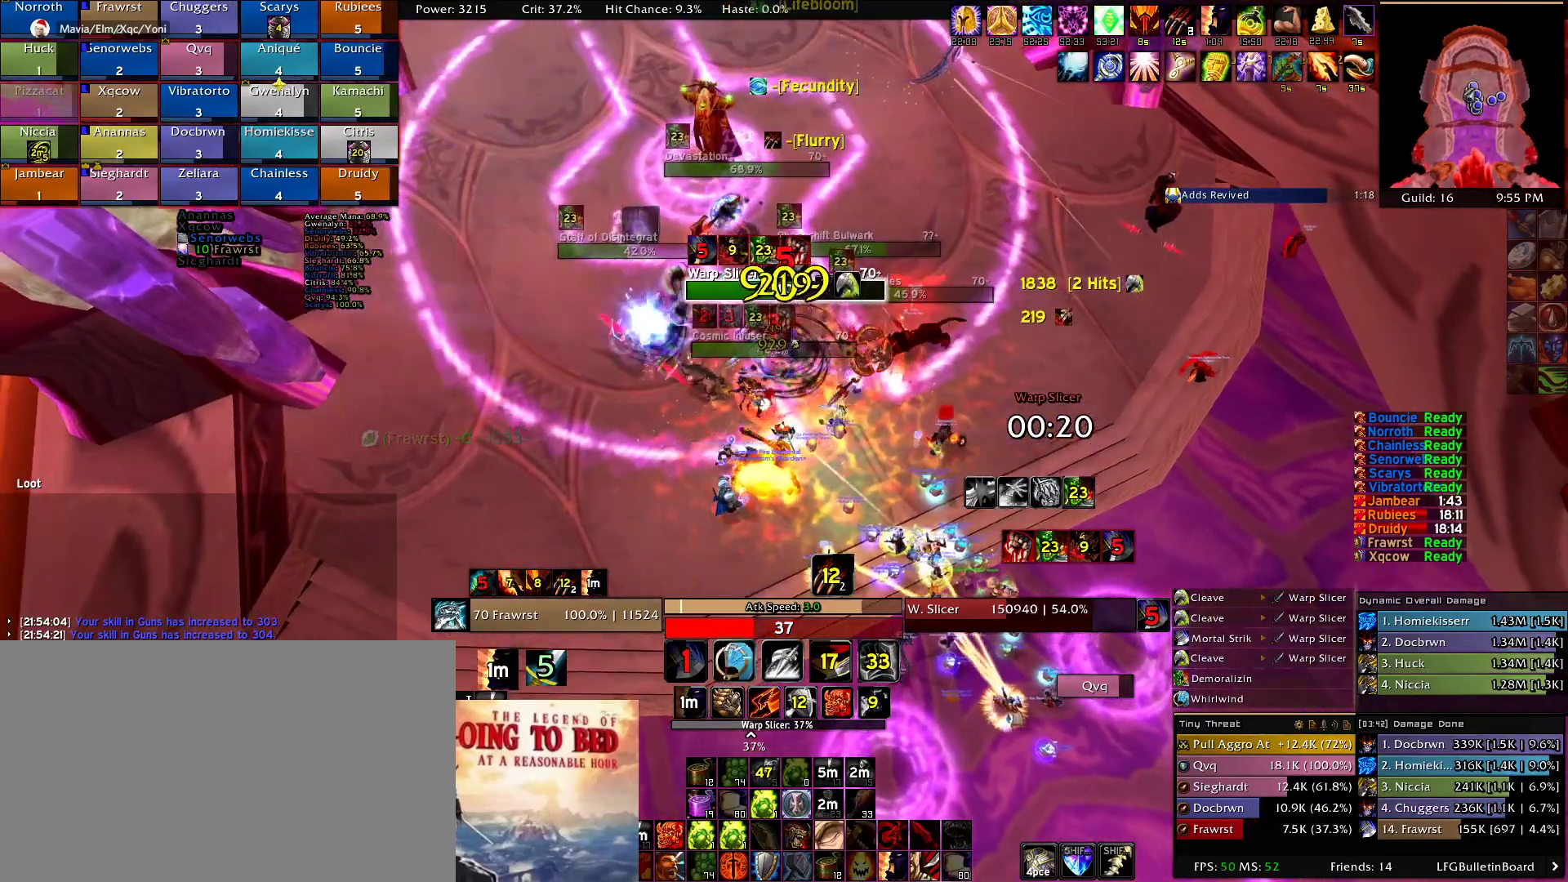
{"keys": [], "mouse": ["right"], "events": [[100, "2", "down"], [134, "2", "up"], [234, "2", "down"], [334, "2", "up"], [384, "2", "down"], [467, "2", "up"]]}
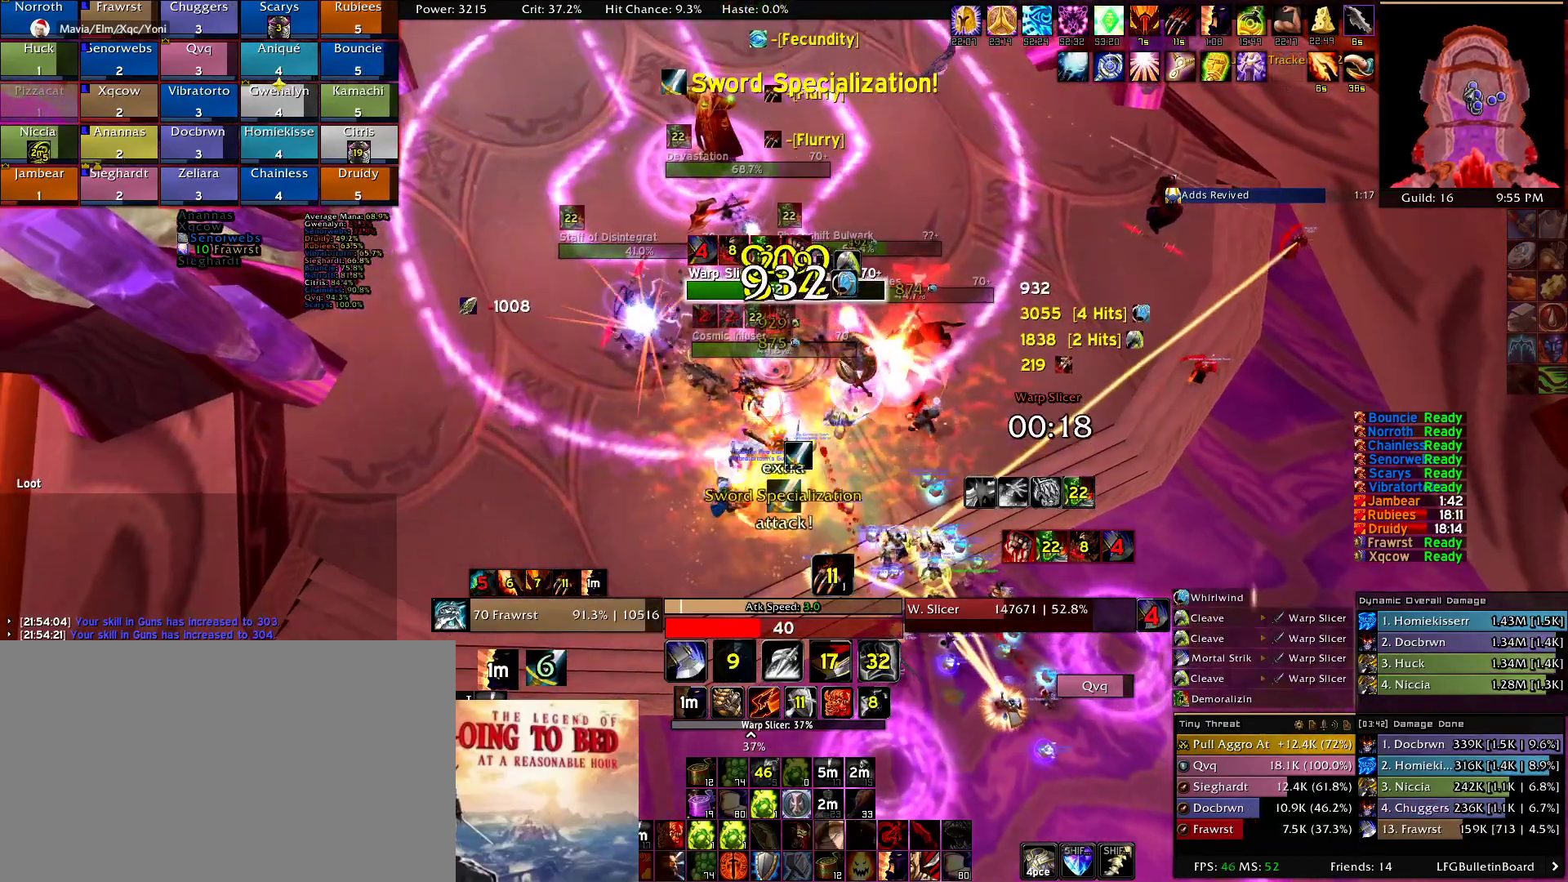
{"keys": [], "mouse": ["right"], "events": [[17, "e", "down"], [67, "e", "up"], [150, "e", "down"], [250, "e", "up"], [350, "5", "down"], [384, "5", "up"]]}
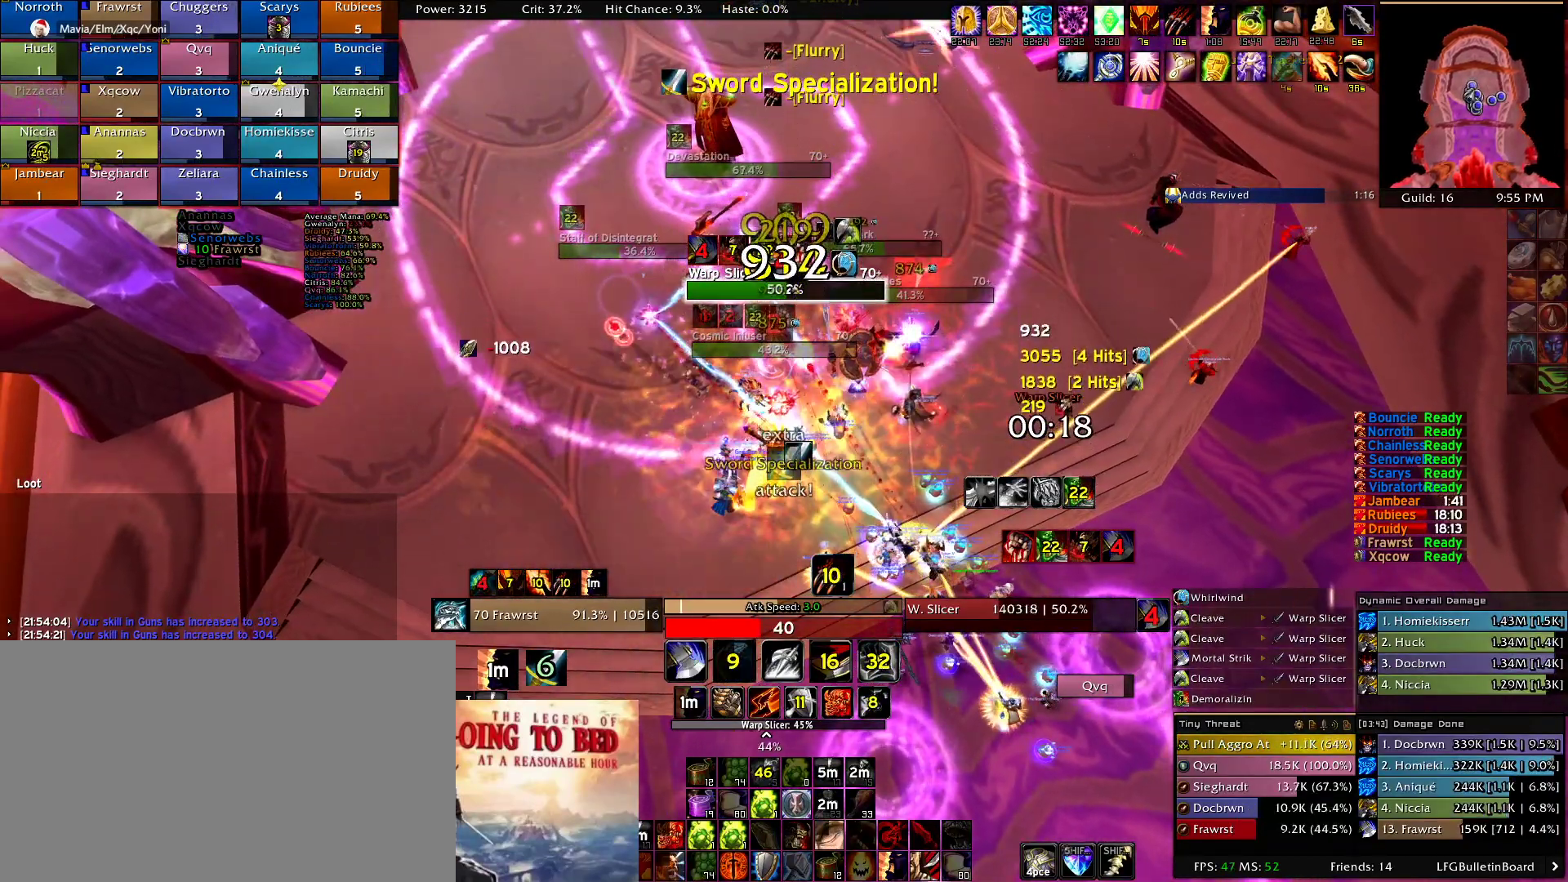
{"keys": ["e"], "mouse": ["right"], "events": [[34, "e", "down"], [134, "e", "up"], [167, "e", "down"], [267, "e", "up"], [350, "e", "down"], [450, "e", "up"], [500, "e", "down"]]}
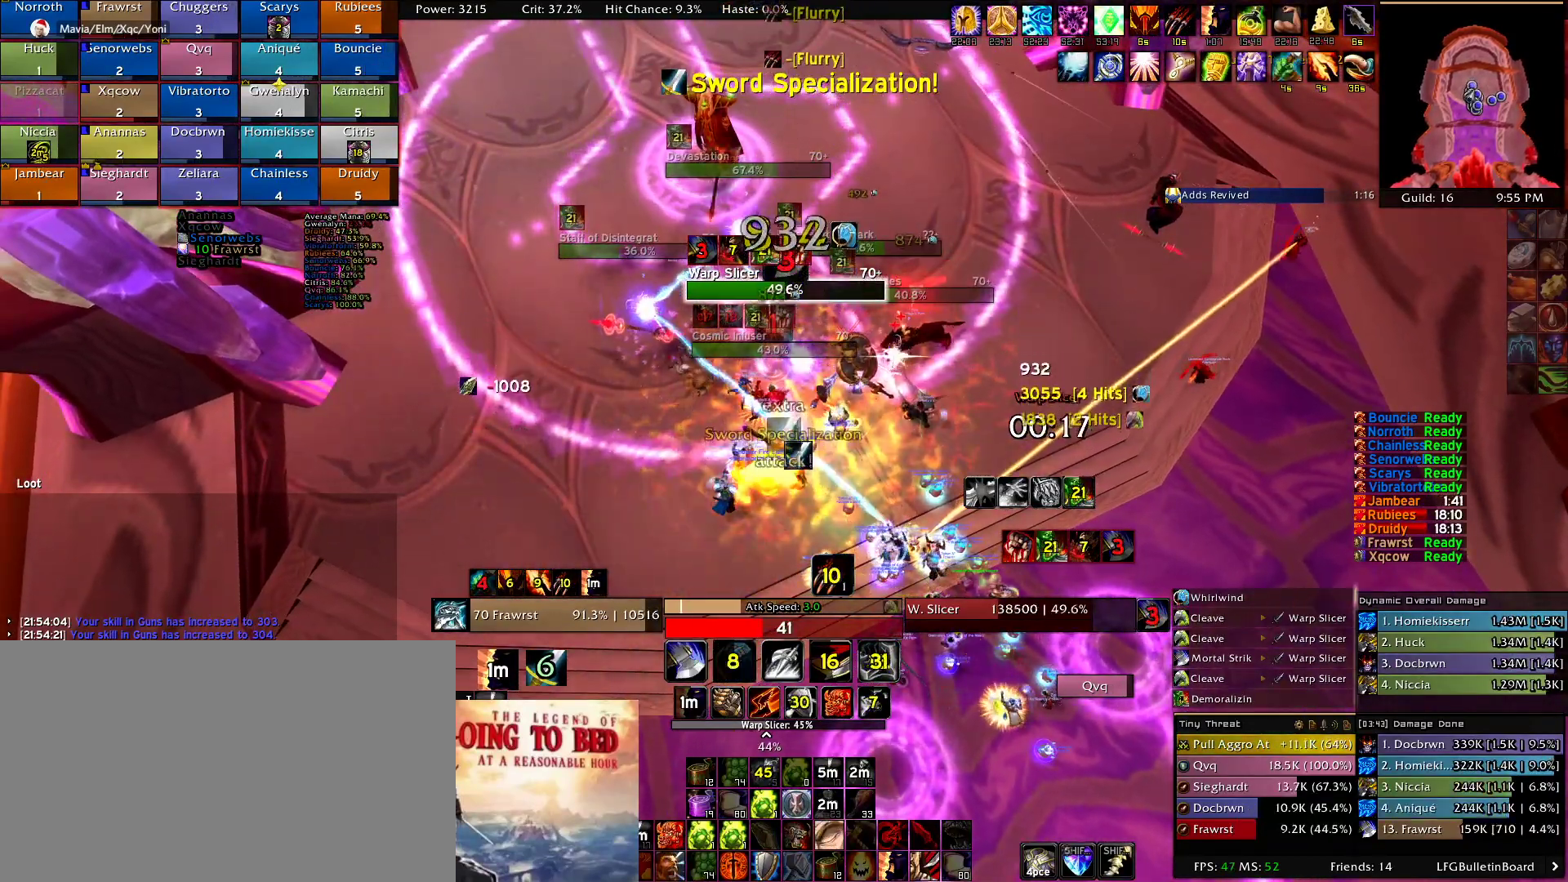
{"keys": [], "mouse": ["right"], "events": [[100, "e", "up"], [184, "e", "down"], [334, "e", "up"], [384, "e", "down"], [467, "e", "up"]]}
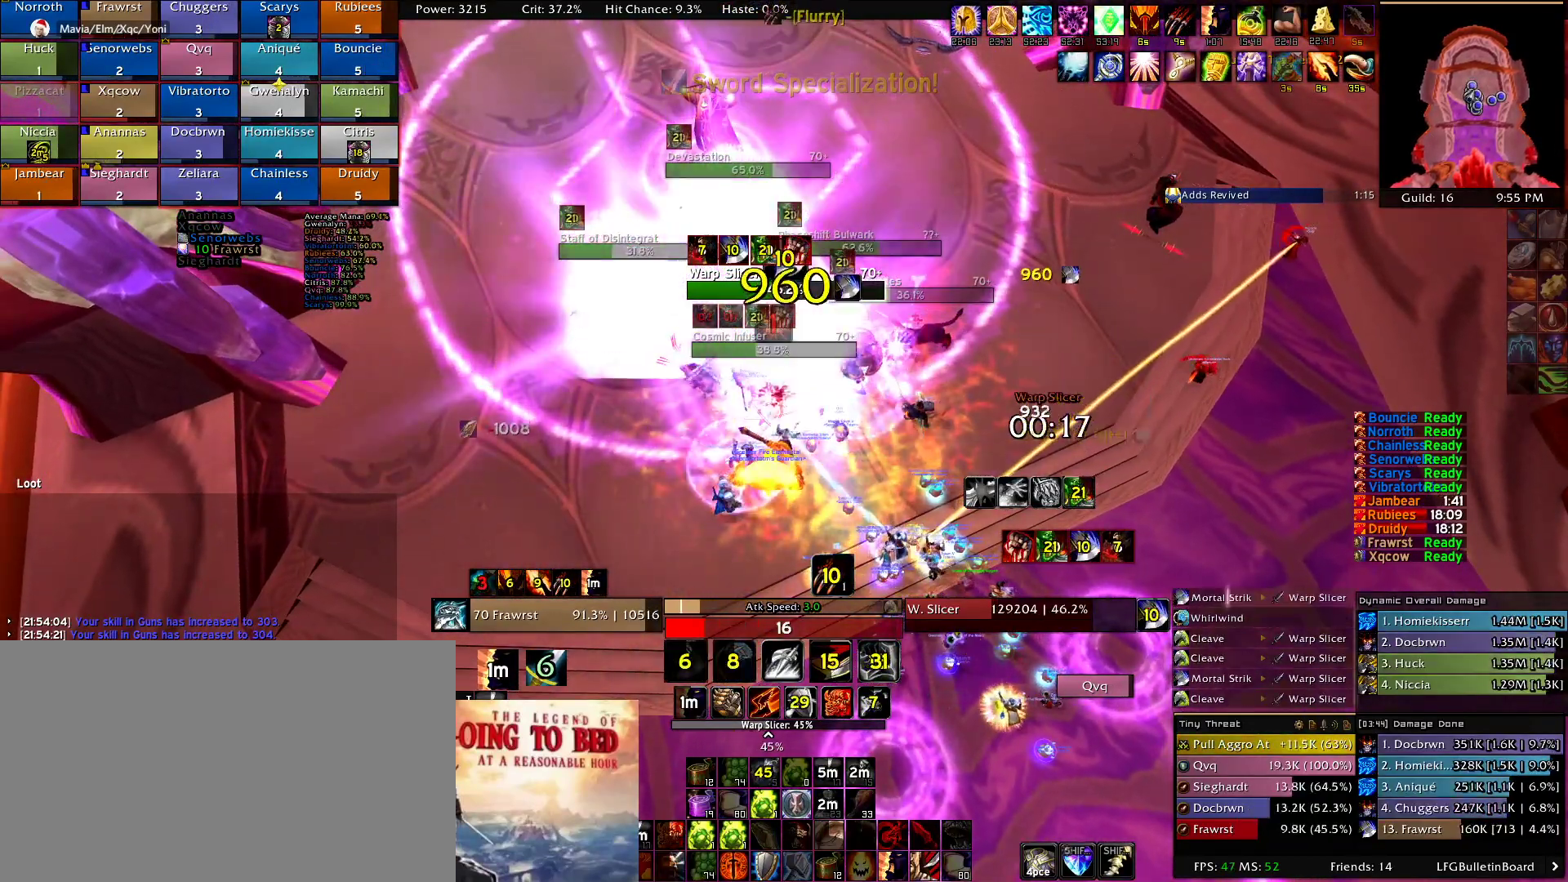
{"keys": [], "mouse": ["right"], "events": [[67, "e", "down"], [150, "e", "up"], [200, "e", "down"], [300, "e", "up"], [384, "e", "down"], [484, "e", "up"]]}
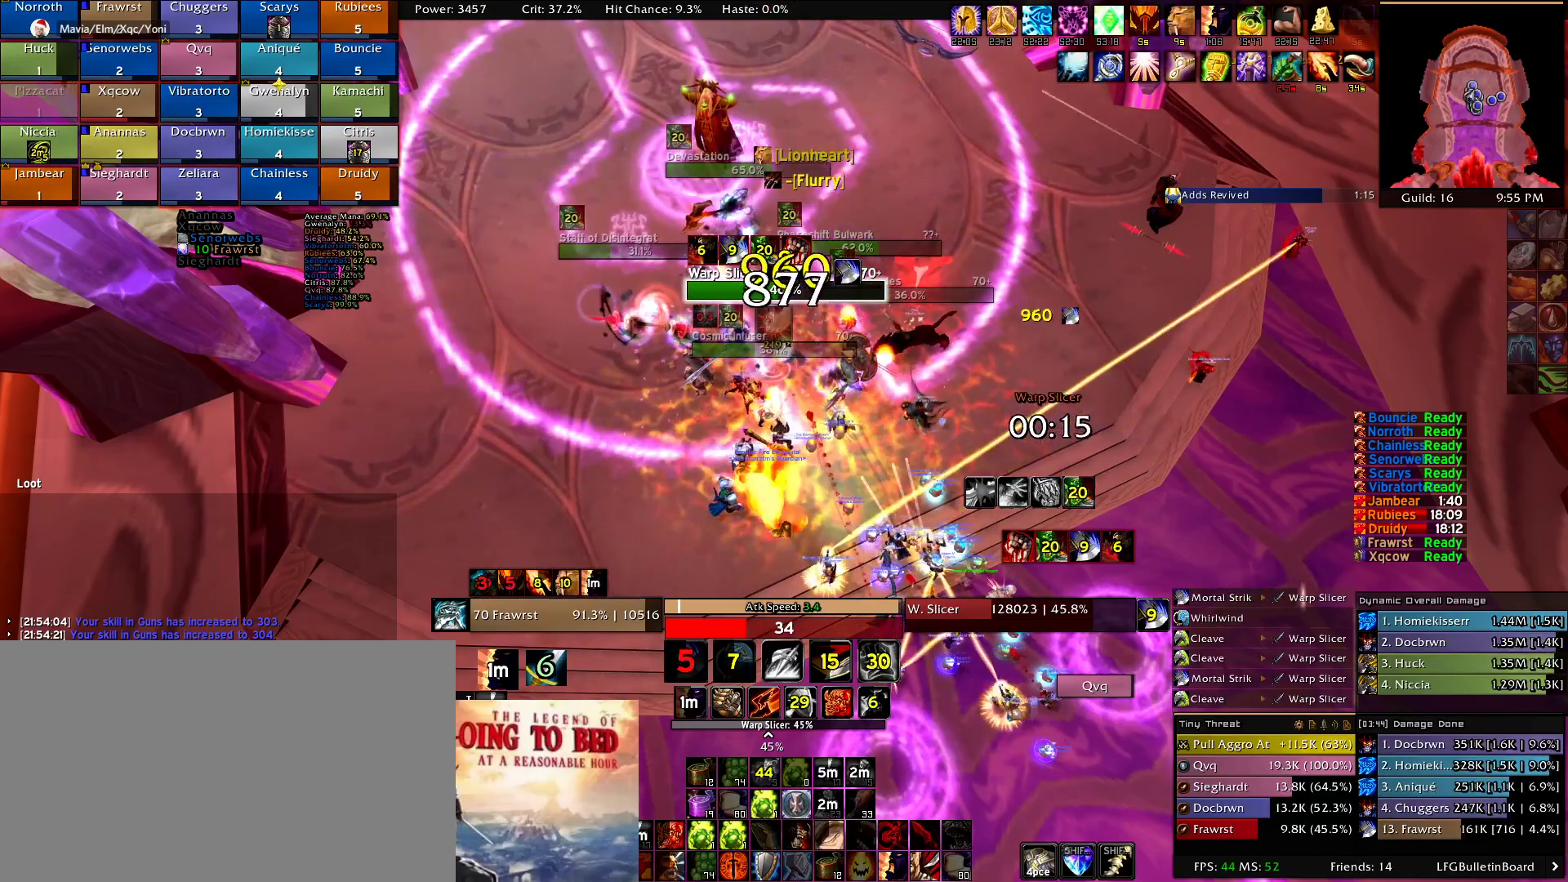
{"keys": [], "mouse": ["right"], "events": [[84, "e", "down"], [167, "e", "up"], [217, "e", "down"], [317, "e", "up"], [400, "e", "down"], [500, "e", "up"]]}
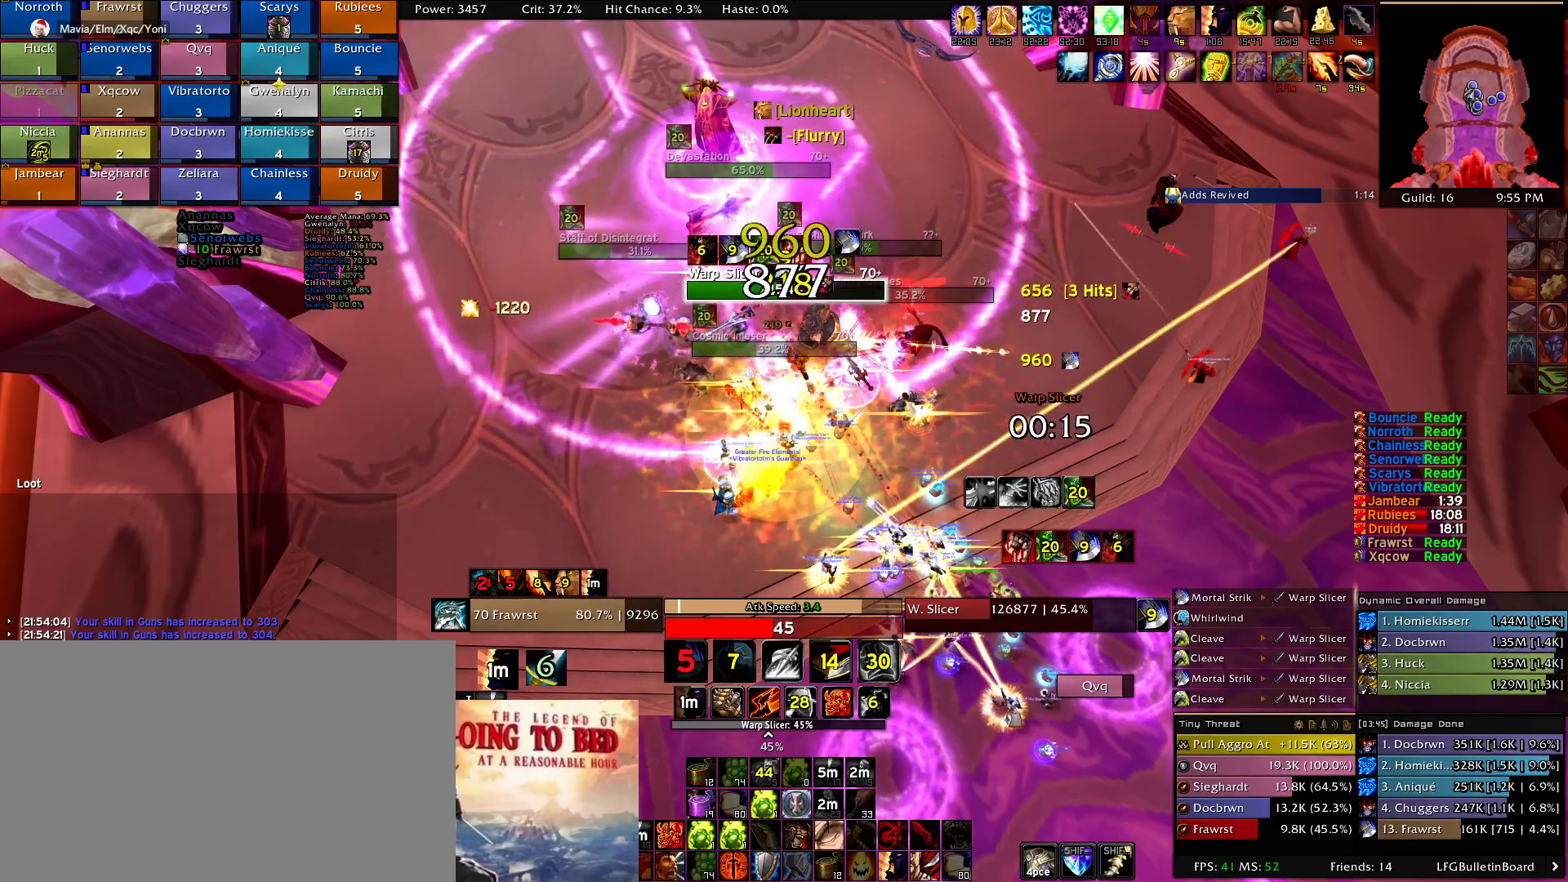
{"keys": ["e"], "mouse": ["right"], "events": [[100, "5", "down"], [184, "5", "up"], [334, "e", "down"], [417, "e", "up"], [467, "e", "down"]]}
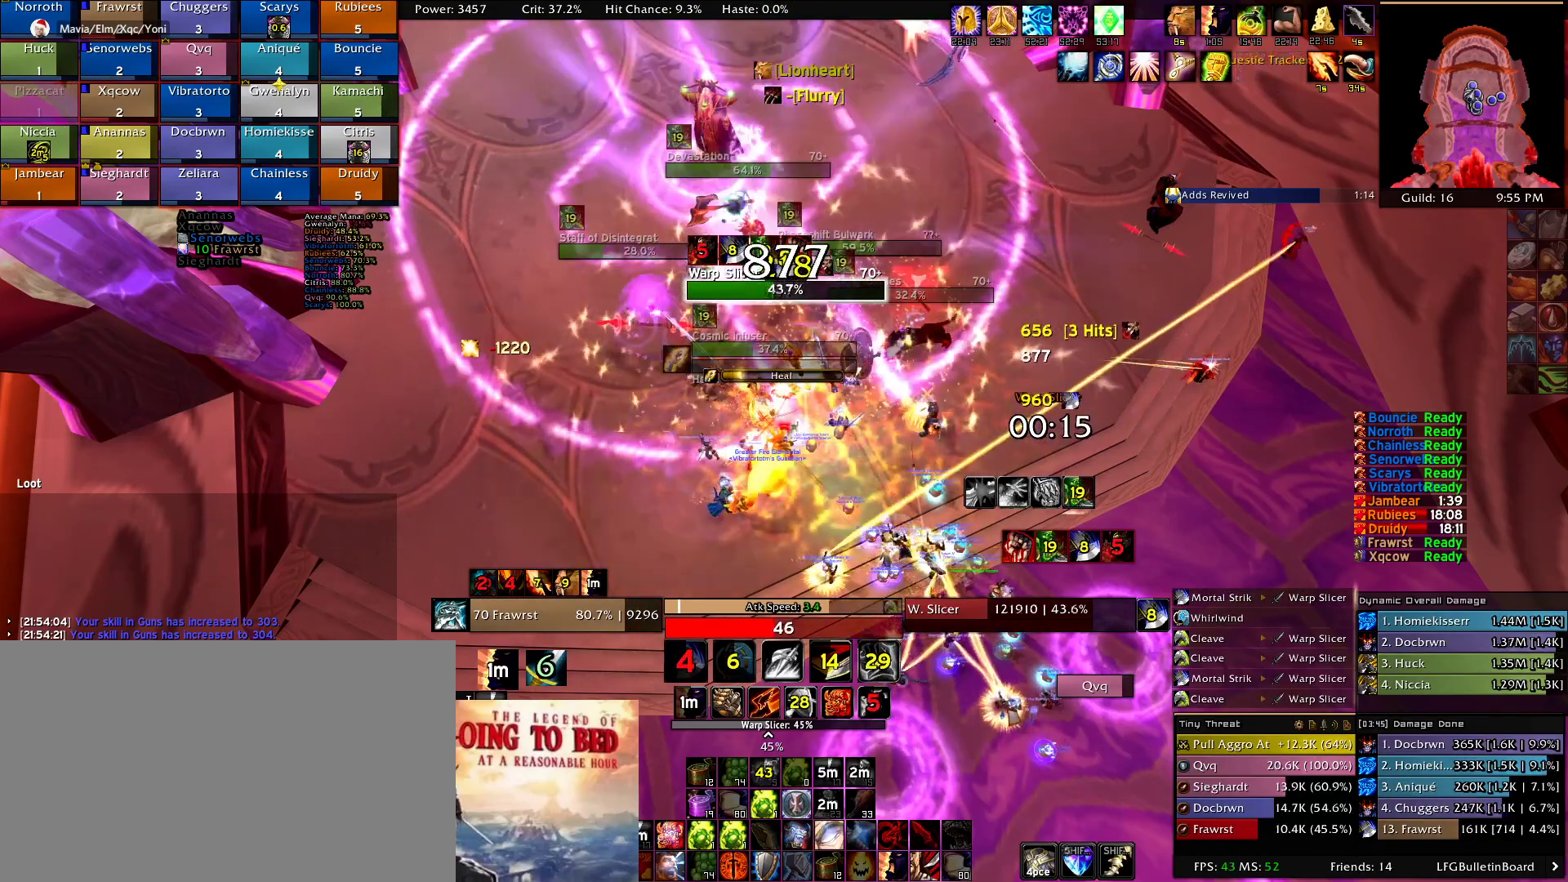
{"keys": ["a"], "mouse": ["right"], "events": [[67, "e", "up"], [150, "e", "down"], [250, "e", "up"], [350, "e", "down"], [384, "a", "down"], [434, "e", "up"]]}
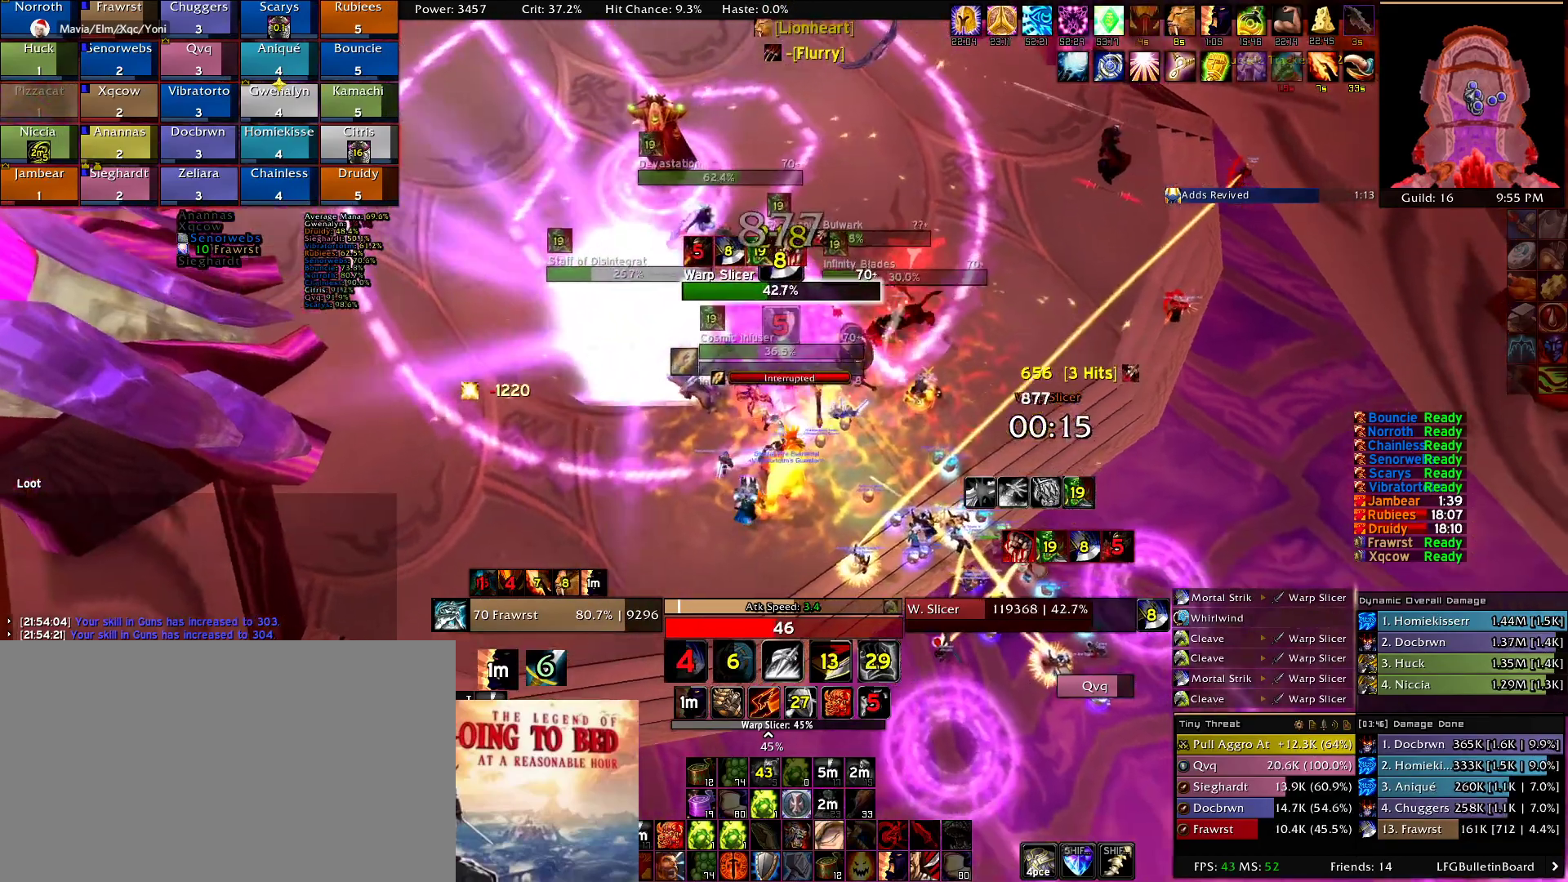
{"keys": [], "mouse": ["right"], "events": [[34, "a", "up"], [34, "e", "down"], [117, "e", "up"], [167, "e", "down"], [267, "e", "up"], [350, "2", "down"], [500, "2", "up"]]}
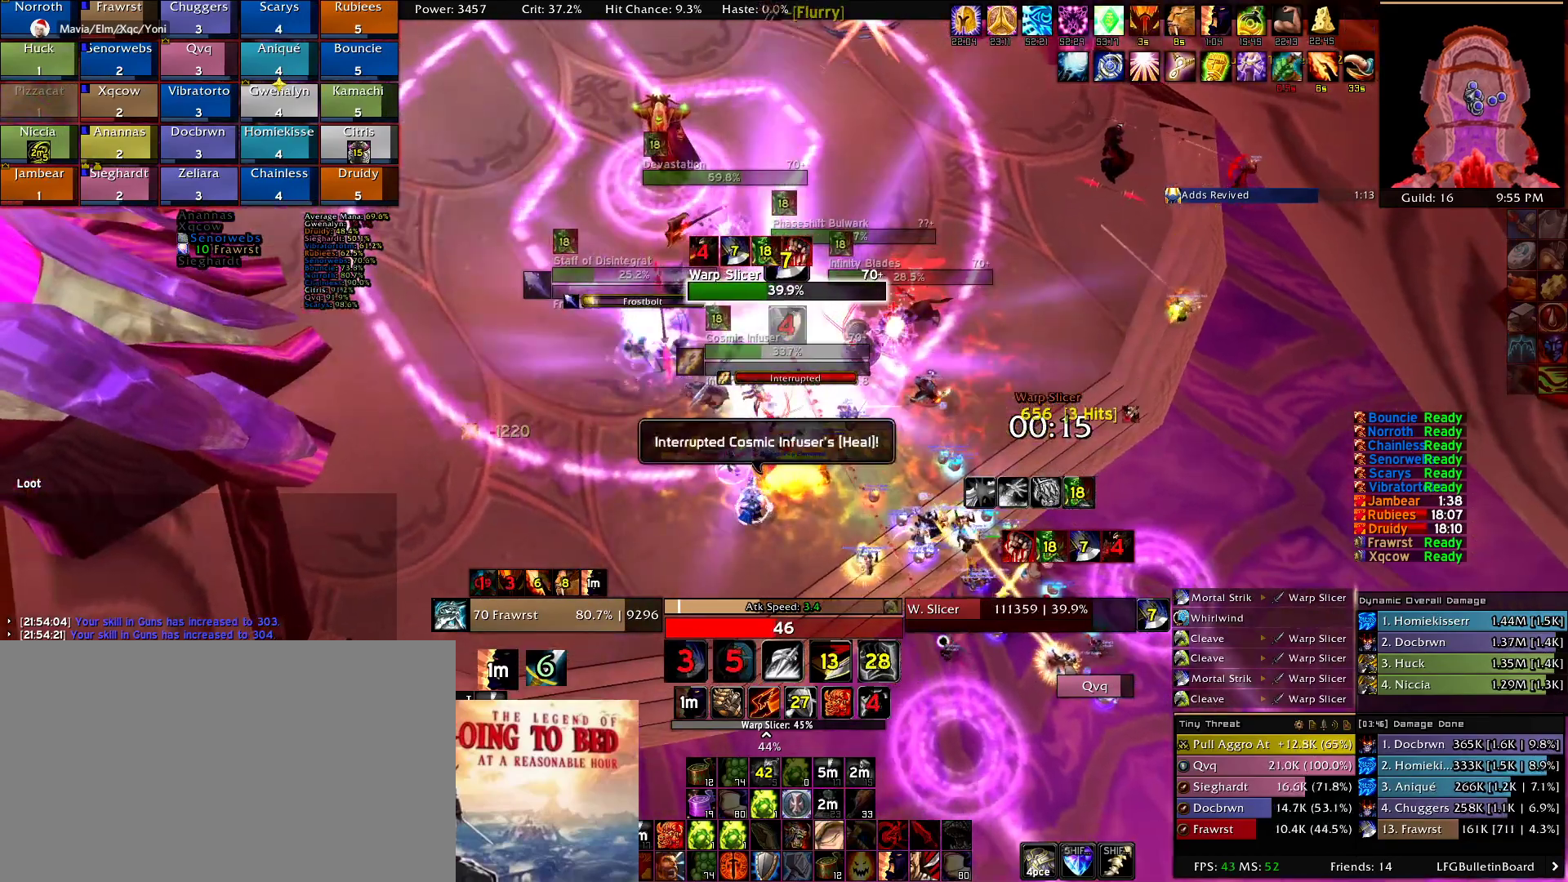
{"keys": ["e"], "mouse": ["right"], "events": [[100, "2", "down"], [200, "2", "up"], [284, "2", "down"], [417, "2", "up"], [467, "e", "down"]]}
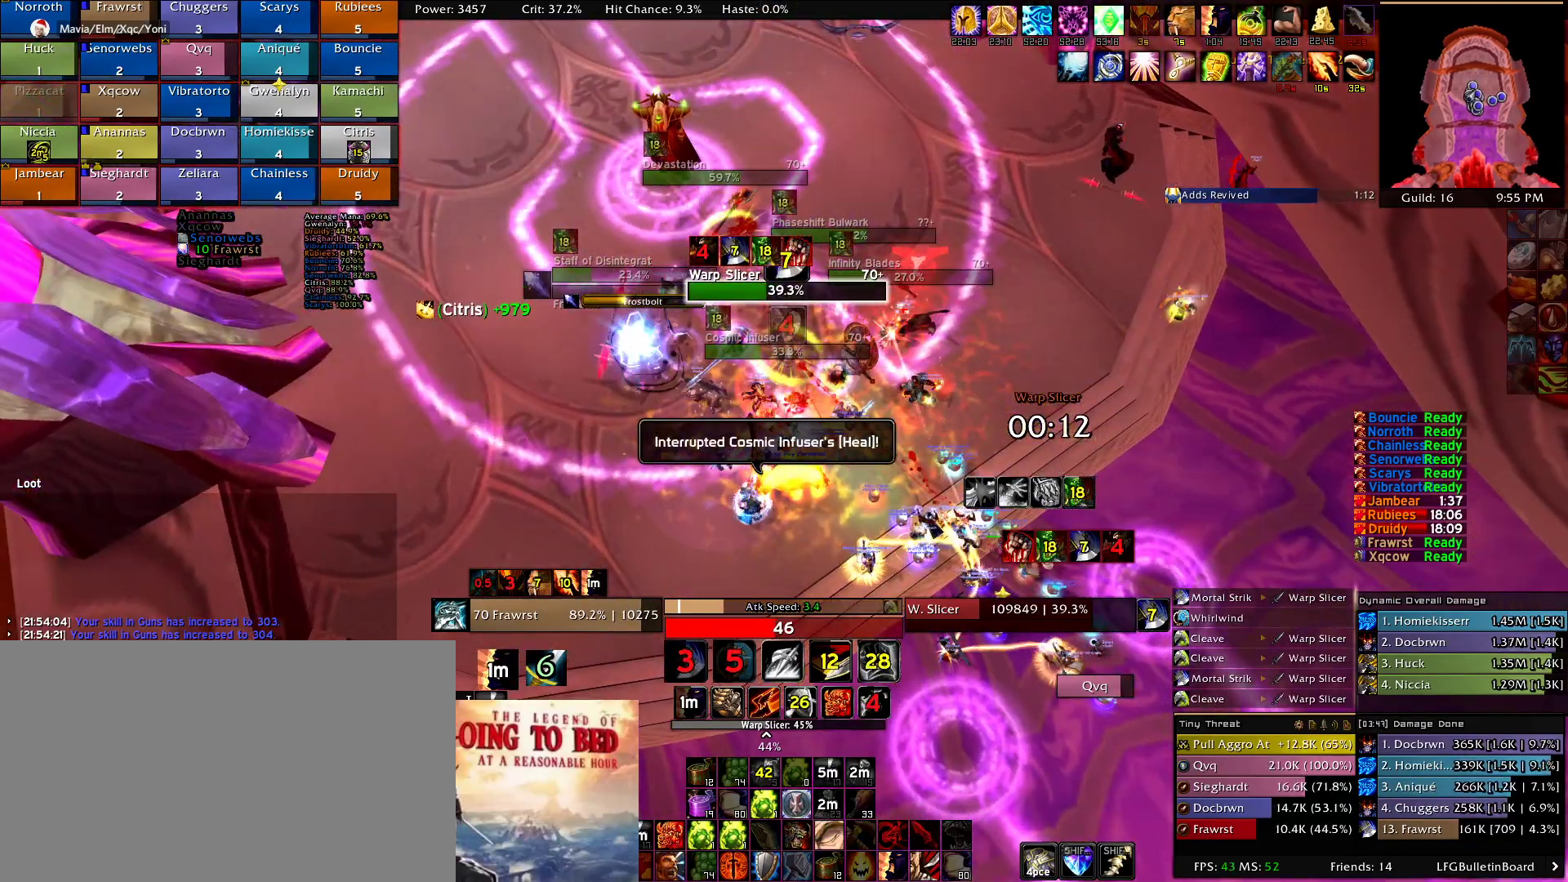
{"keys": [], "mouse": ["right"], "events": [[67, "e", "up"], [150, "e", "down"], [250, "e", "up"], [300, "e", "down"], [434, "e", "up"]]}
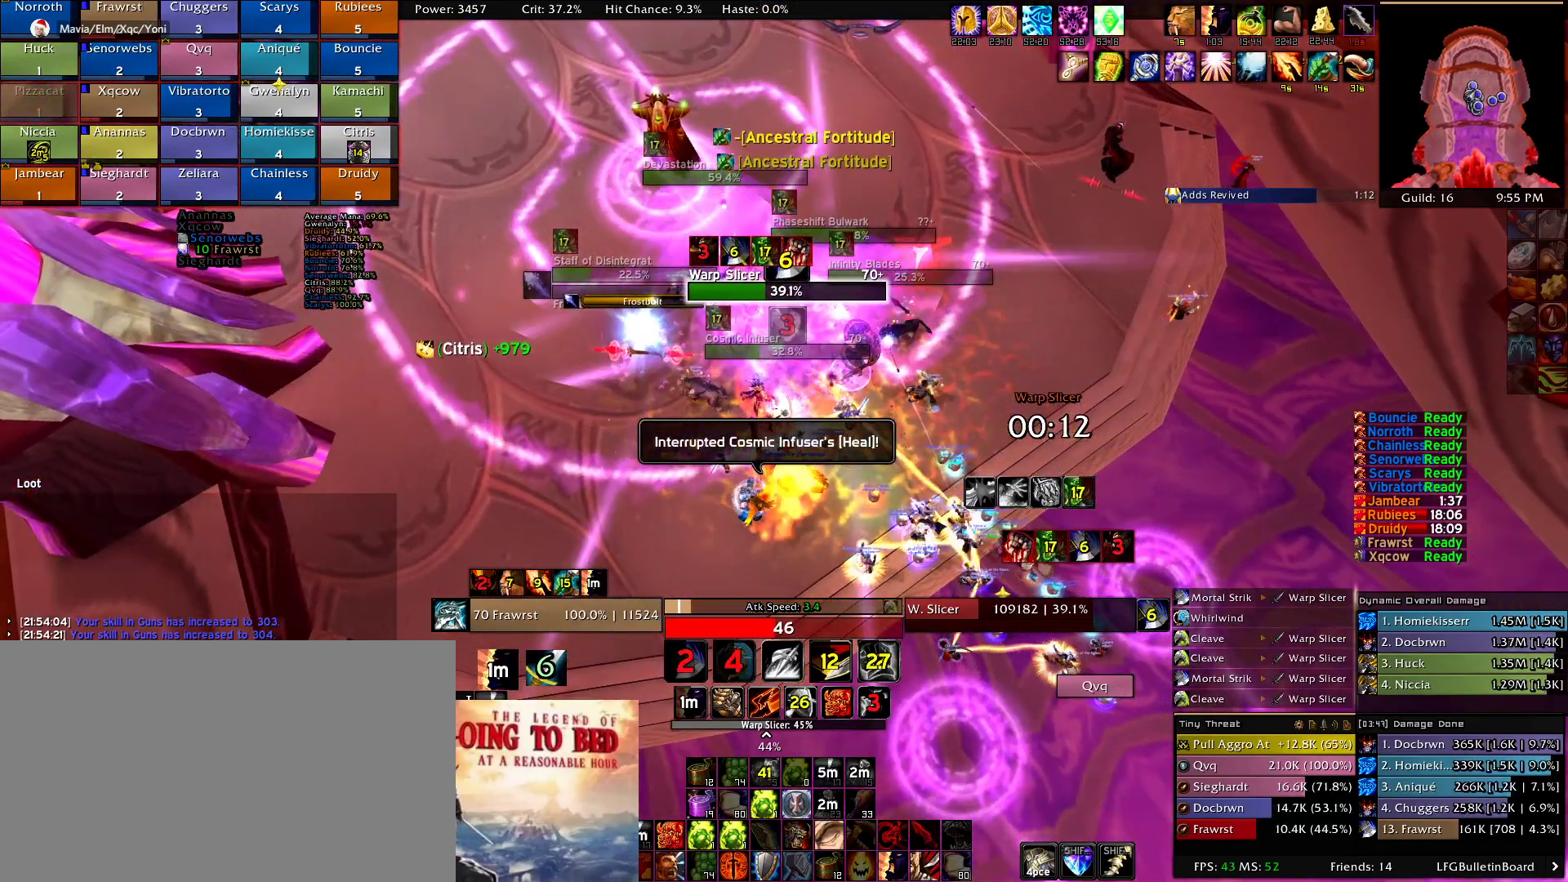
{"keys": [], "mouse": ["right"], "events": [[34, "e", "down"], [84, "e", "up"], [234, "5", "down"], [317, "5", "up"], [400, "5", "down"], [500, "5", "up"]]}
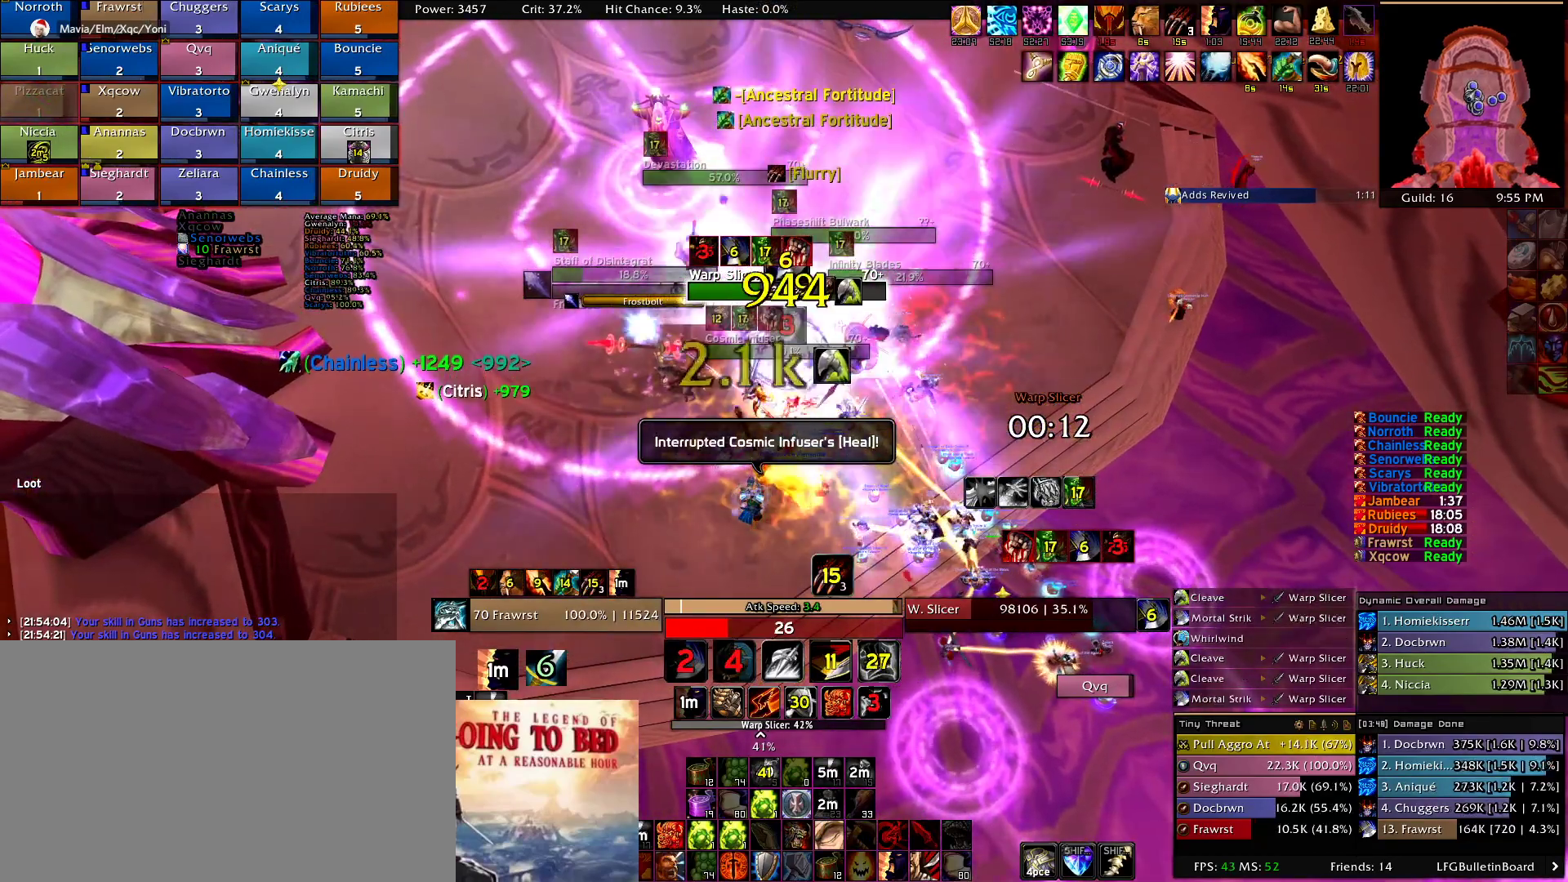
{"keys": ["e"], "mouse": ["right"], "events": [[50, "5", "down"], [134, "5", "up"], [284, "e", "down"], [384, "e", "up"], [417, "e", "down"]]}
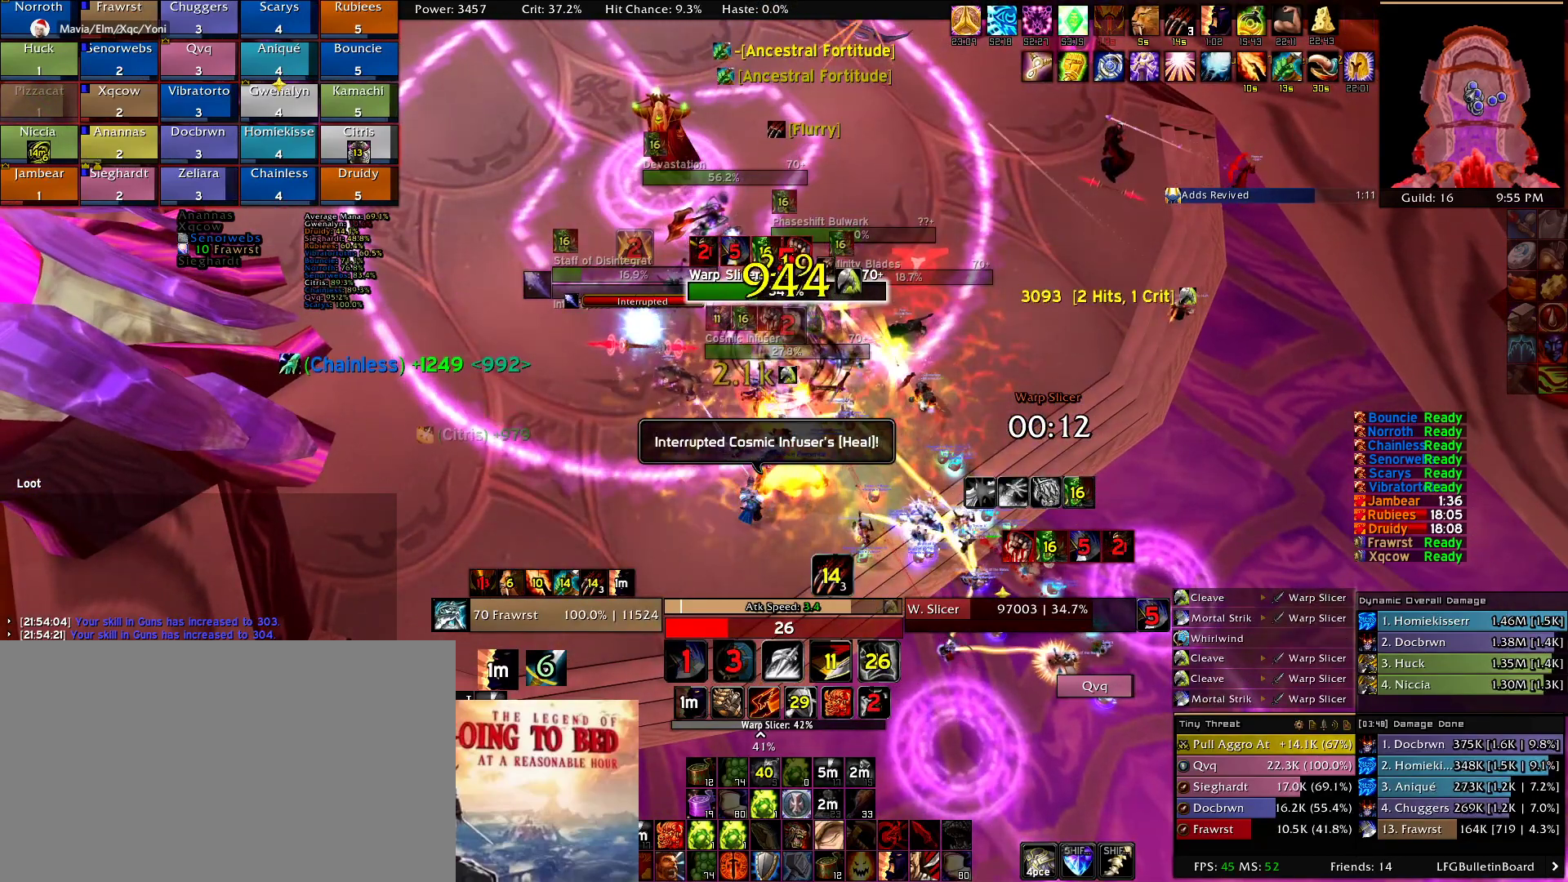
{"keys": [], "mouse": ["right"], "events": [[17, "e", "up"], [117, "2", "down"], [200, "2", "up"], [300, "2", "down"], [434, "2", "up"]]}
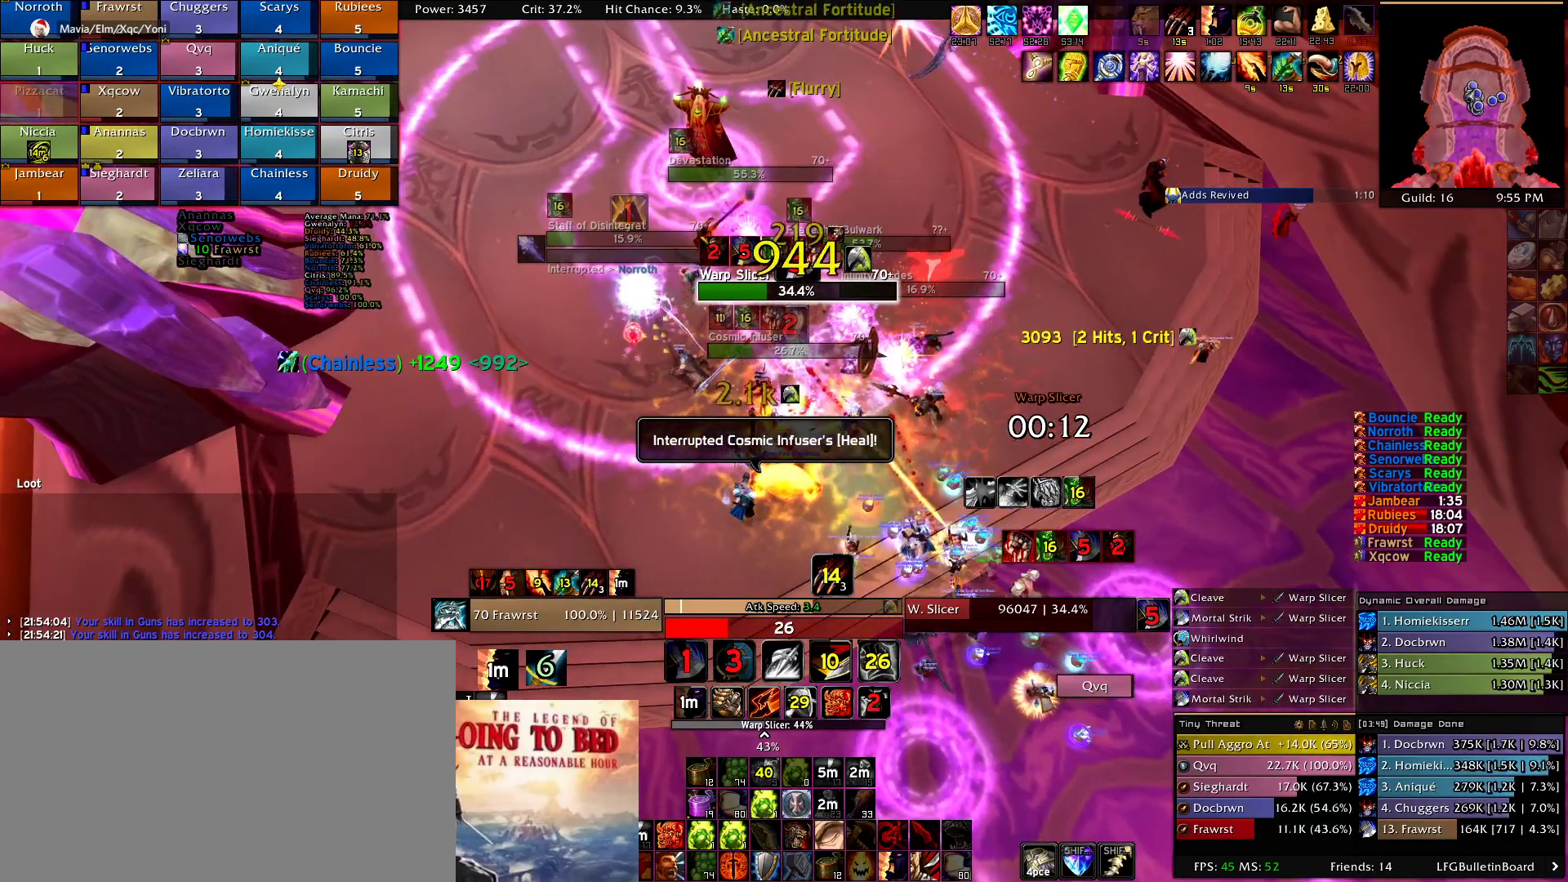
{"keys": ["2"], "mouse": ["right"], "events": [[34, "2", "down"], [117, "2", "up"], [217, "2", "down"], [317, "2", "up"], [400, "2", "down"]]}
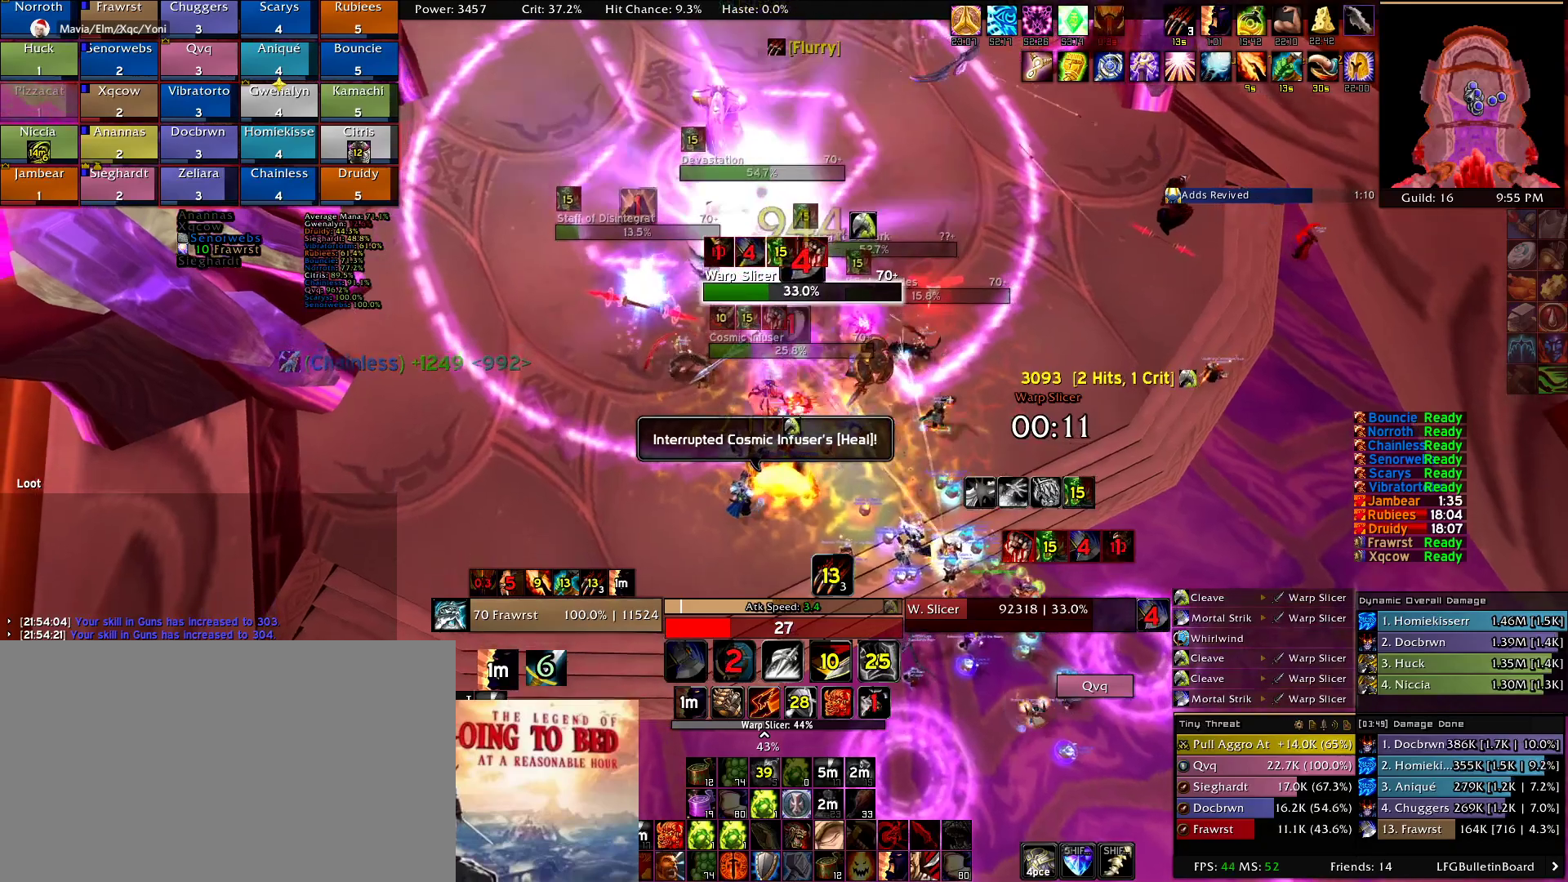
{"keys": [], "mouse": ["right"], "events": [[50, "2", "up"], [184, "e", "down"], [284, "e", "up"], [384, "e", "down"], [417, "e", "up"]]}